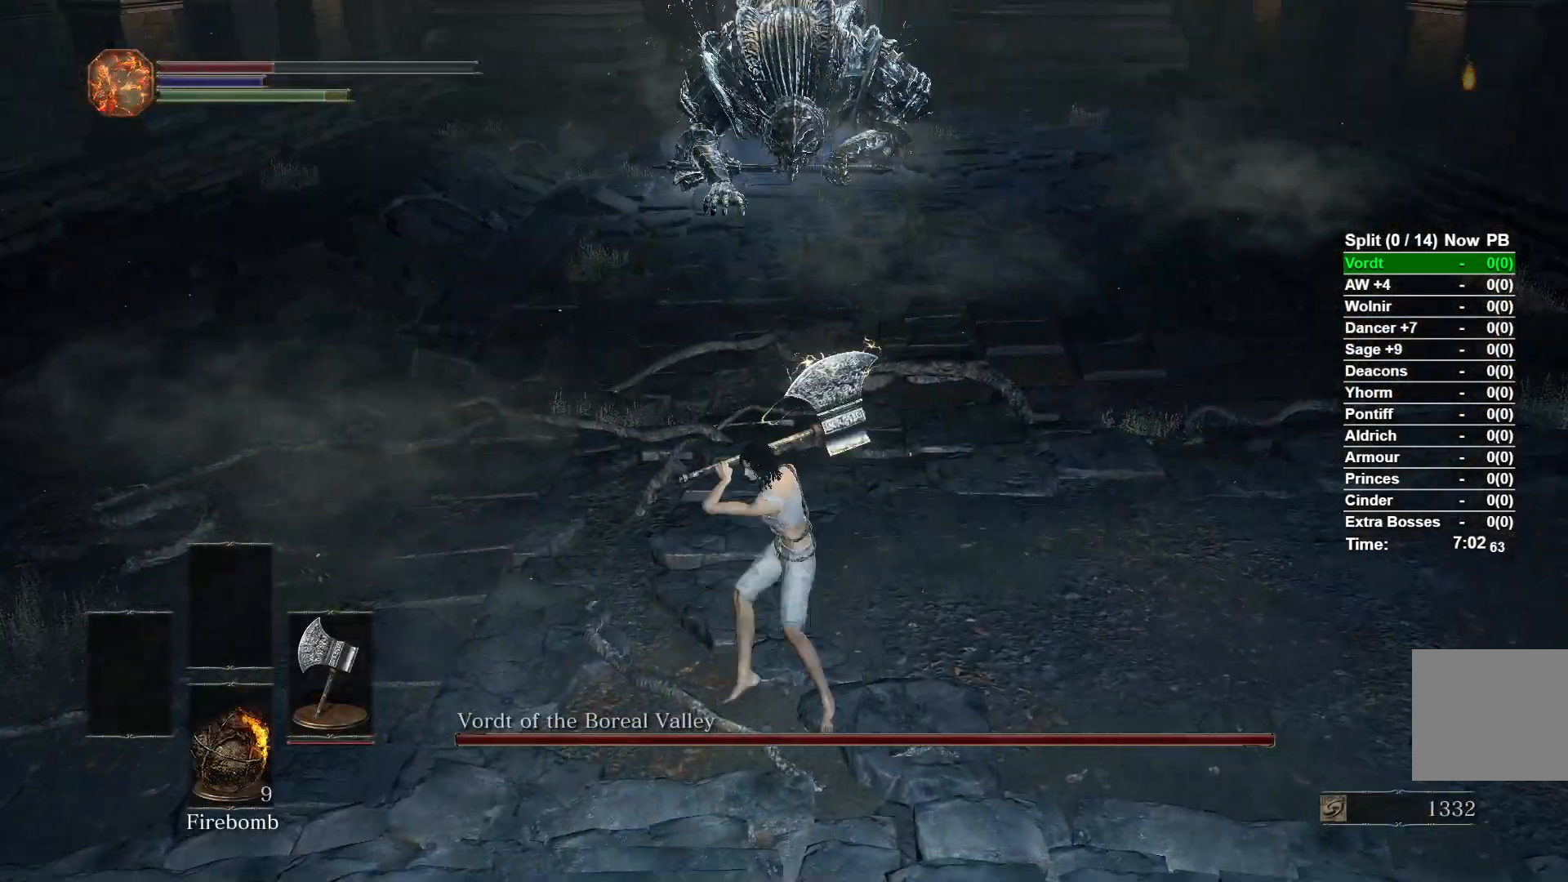
Gameplay with a controller (Xbox layout); each line is a JSON object with the inputs held at the frame after it (dt_ms = milliseconds from this image to that frame). "events" lists button and stick changes between this image and that frame as [ms after this image, input, new state], when the widget could be followed in between.
{"dt_ms": 500, "buttons": [], "left_stick": "center", "right_stick": "center", "events": [[250, "B", "down"], [350, "B", "up"]]}
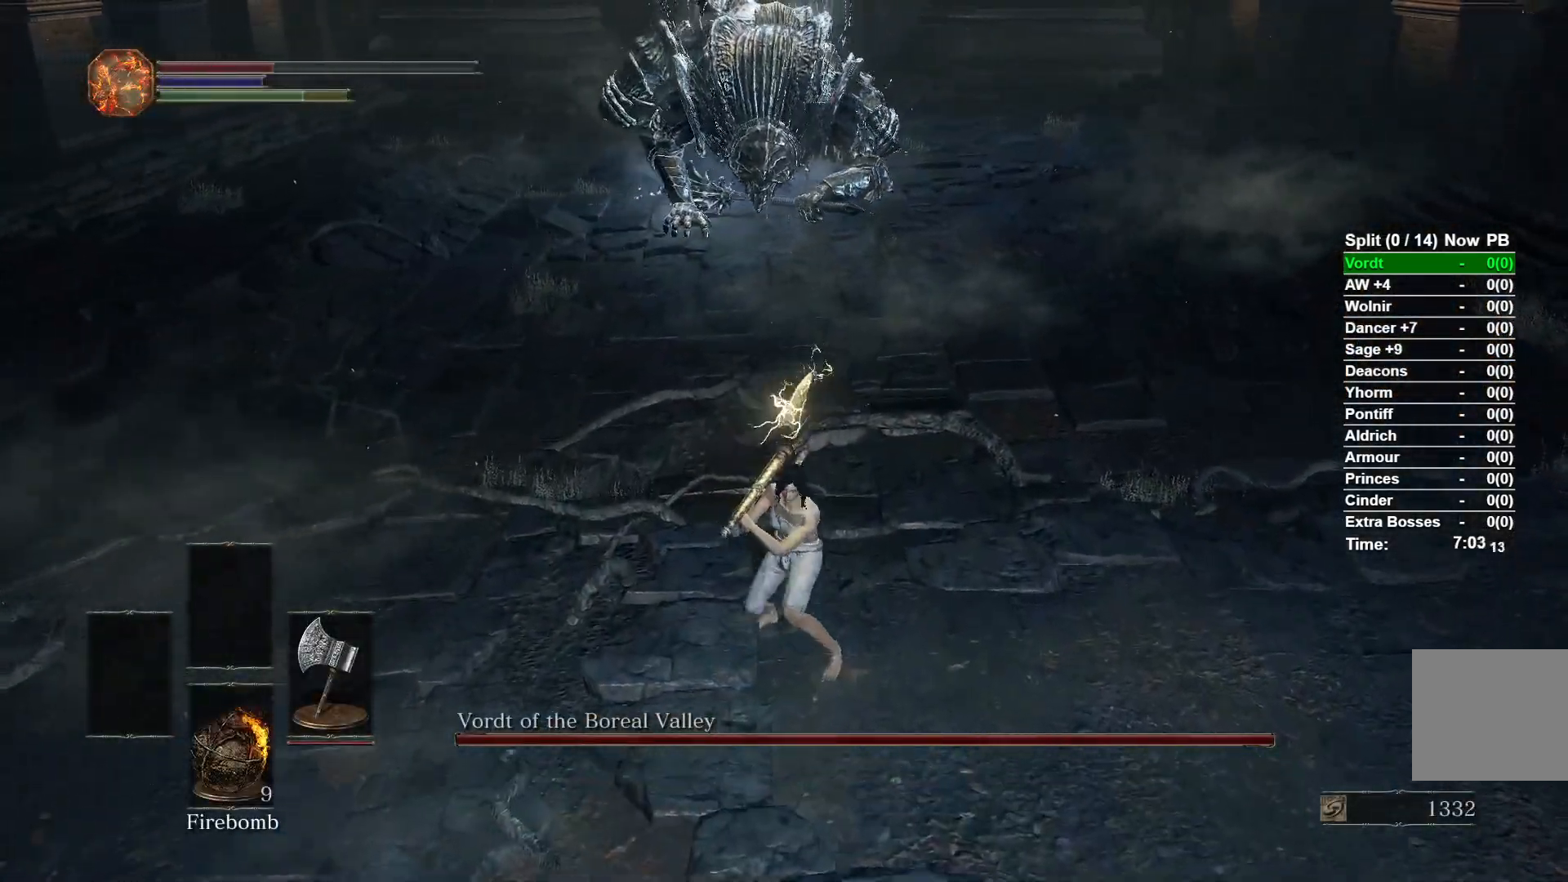
{"dt_ms": 500, "buttons": [], "left_stick": "center", "right_stick": "center", "events": [[417, "B", "down"], [467, "B", "up"]]}
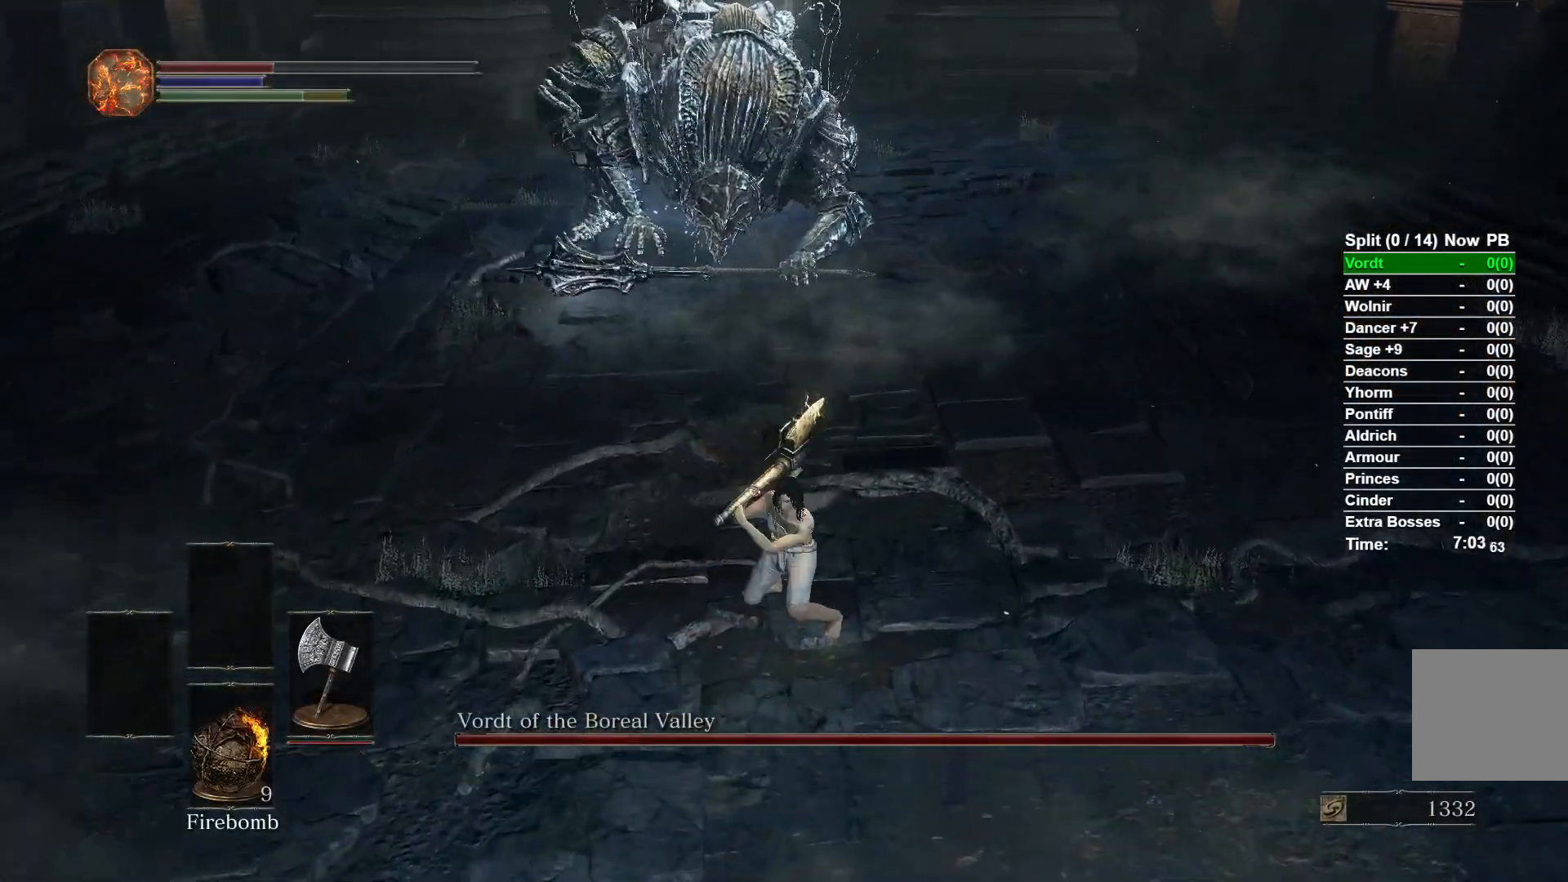
{"dt_ms": 500, "buttons": [], "left_stick": "center", "right_stick": "center", "events": []}
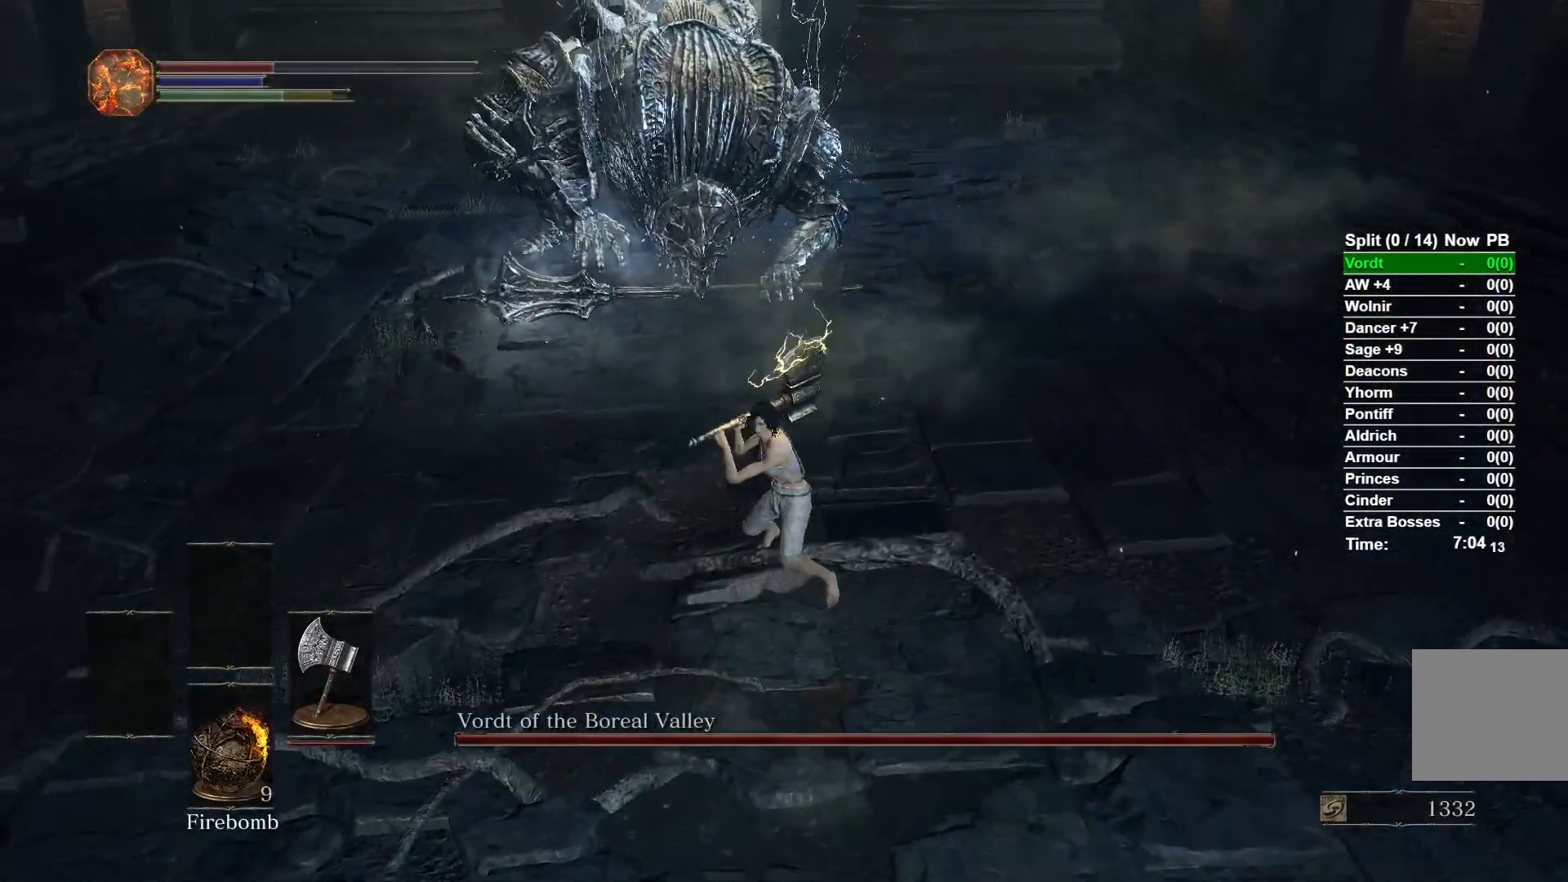
{"dt_ms": 500, "buttons": [], "left_stick": "up", "right_stick": "center", "events": [[117, "left_stick", "up"]]}
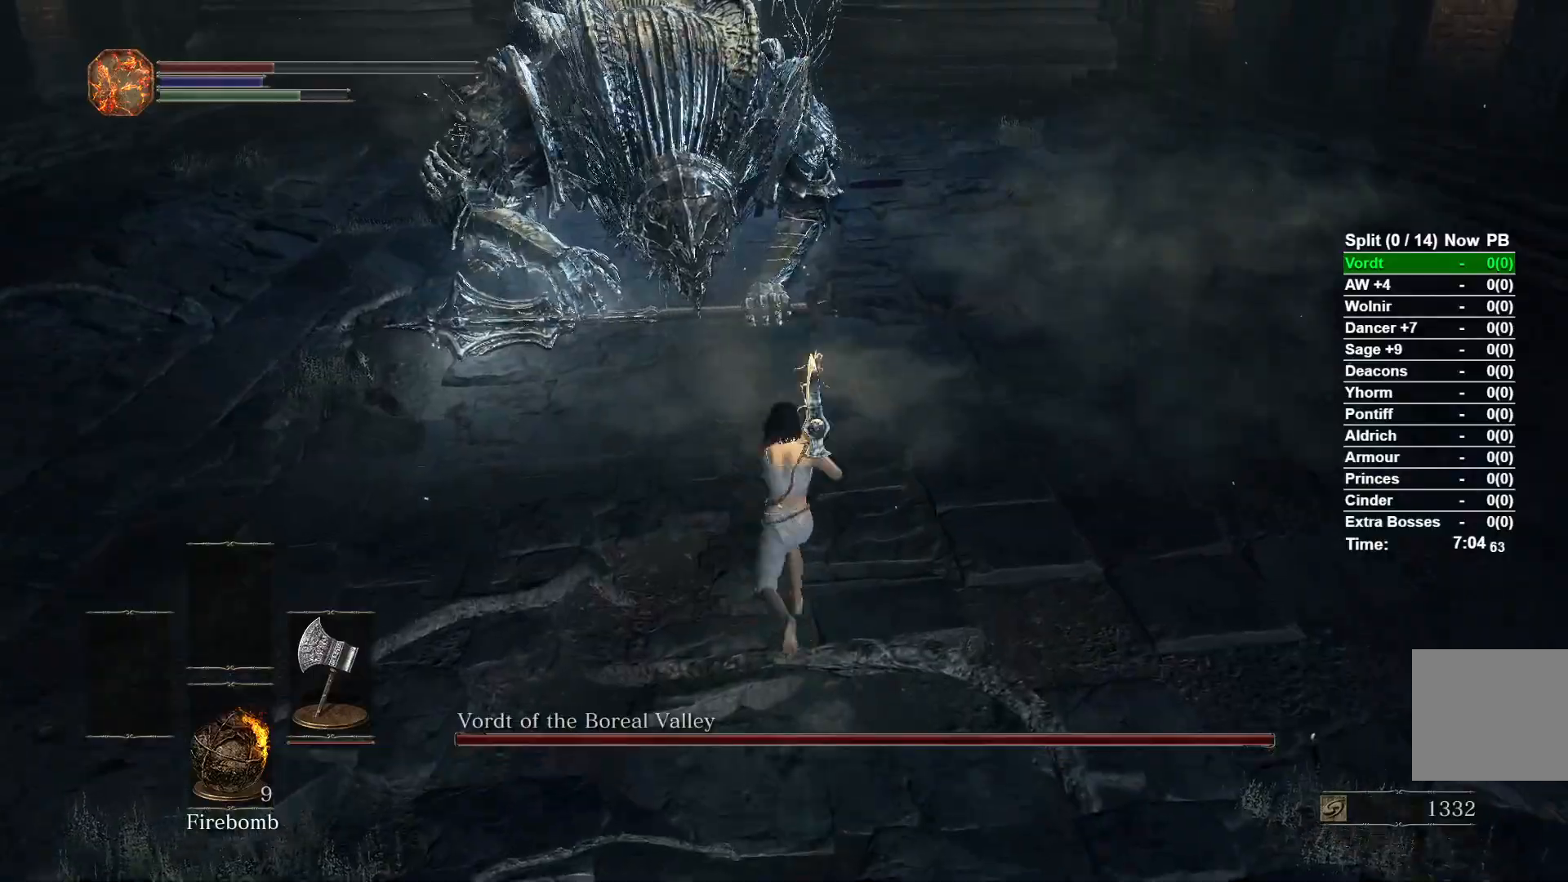
{"dt_ms": 500, "buttons": [], "left_stick": "up", "right_stick": "center", "events": []}
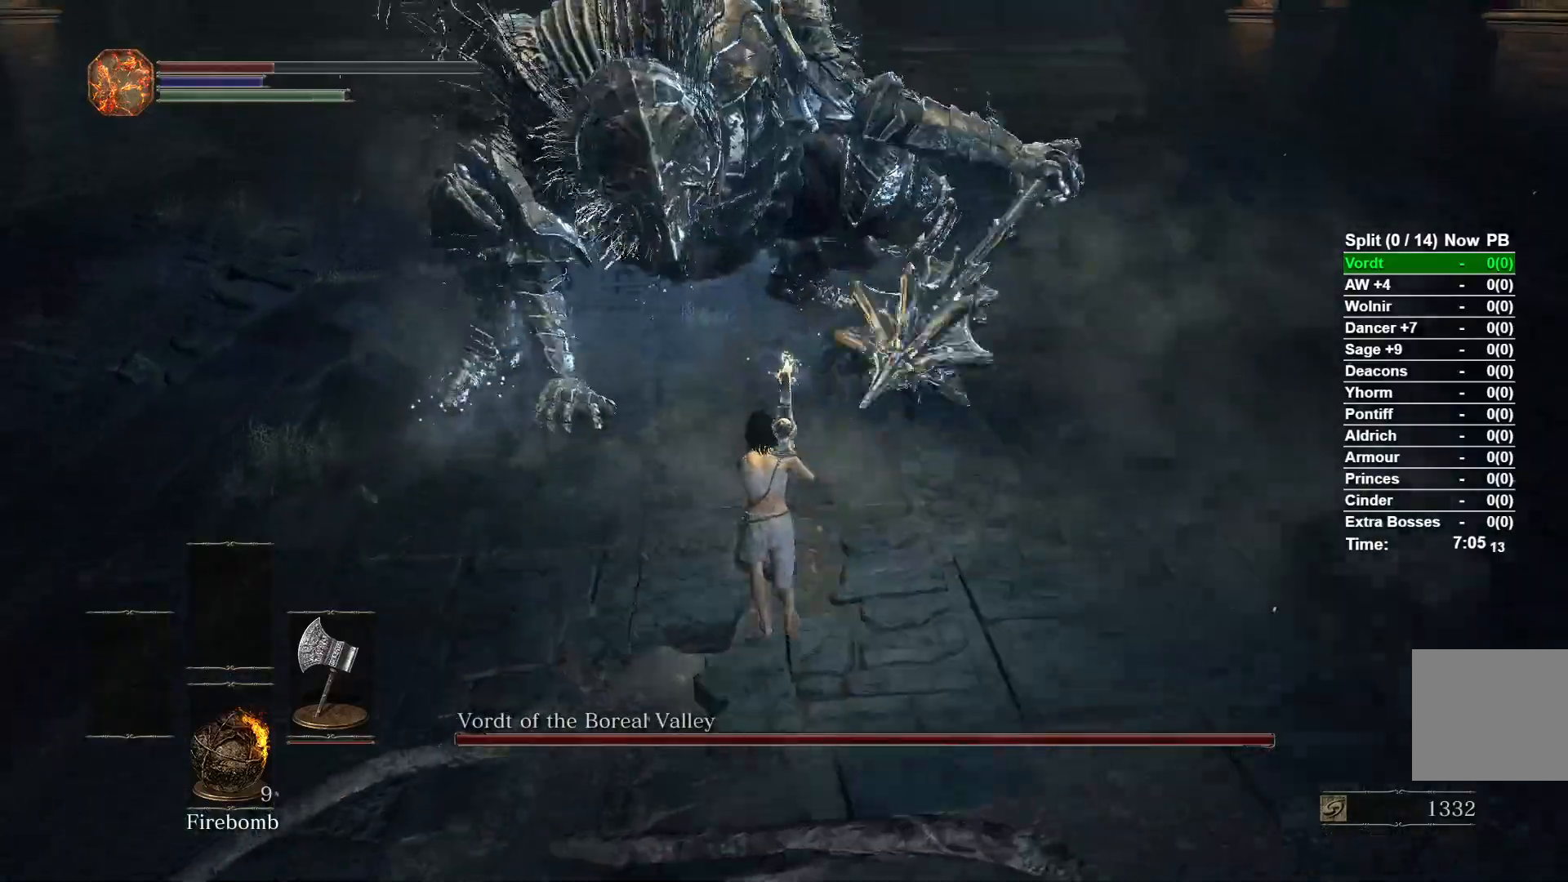
{"dt_ms": 500, "buttons": [], "left_stick": "down", "right_stick": "center", "events": [[83, "left_stick", "left"], [183, "right_stick", "right"], [250, "left_stick", "down"], [383, "right_stick", "center"]]}
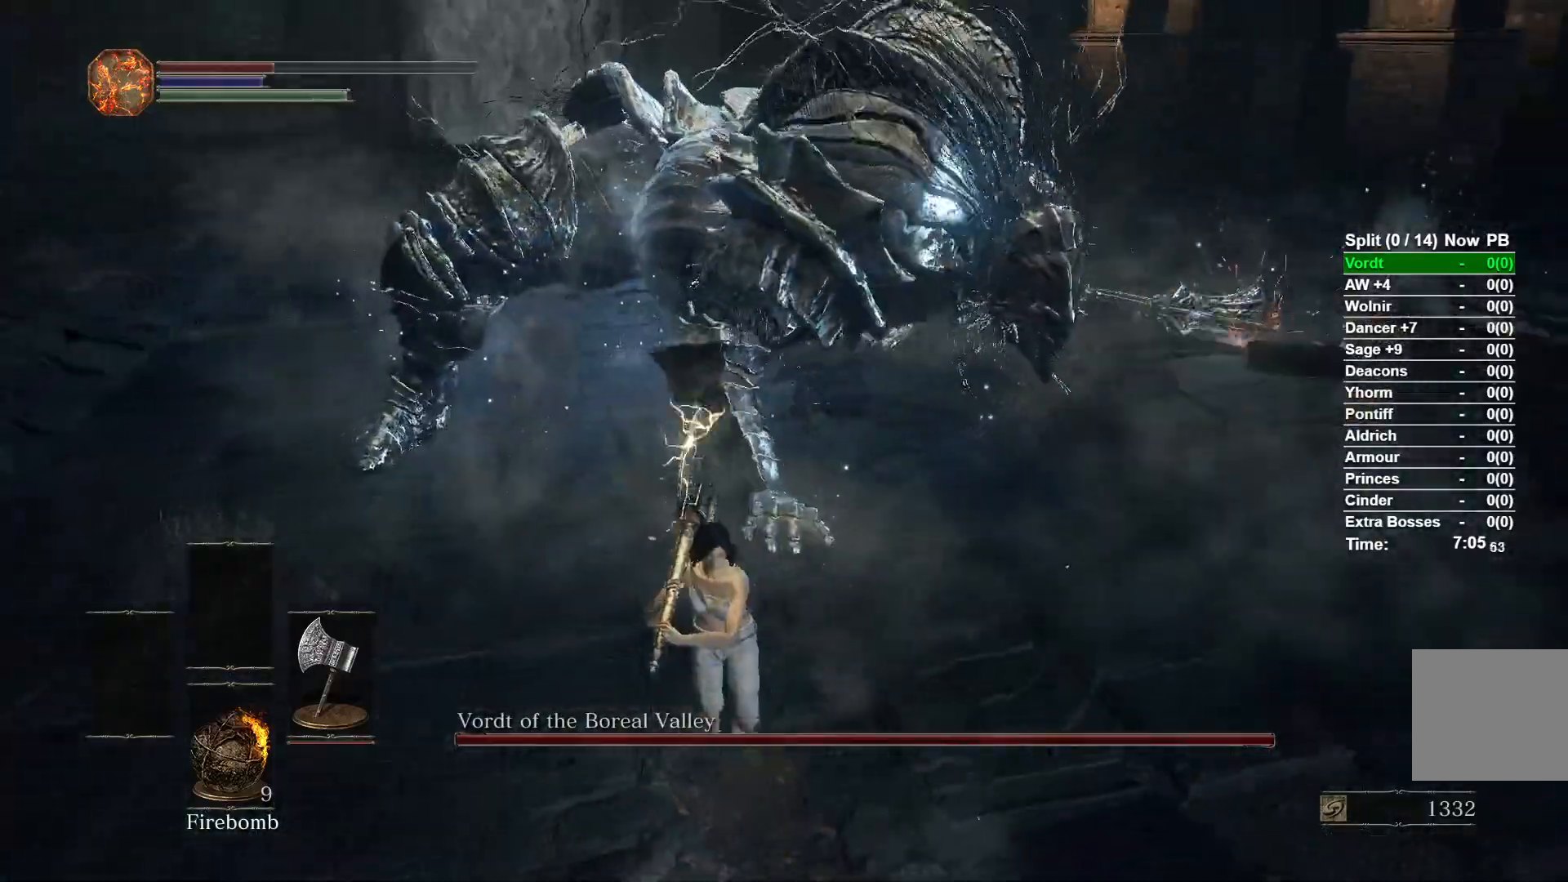
{"dt_ms": 500, "buttons": [], "left_stick": "down-left", "right_stick": "center", "events": [[450, "left_stick", "down-left"]]}
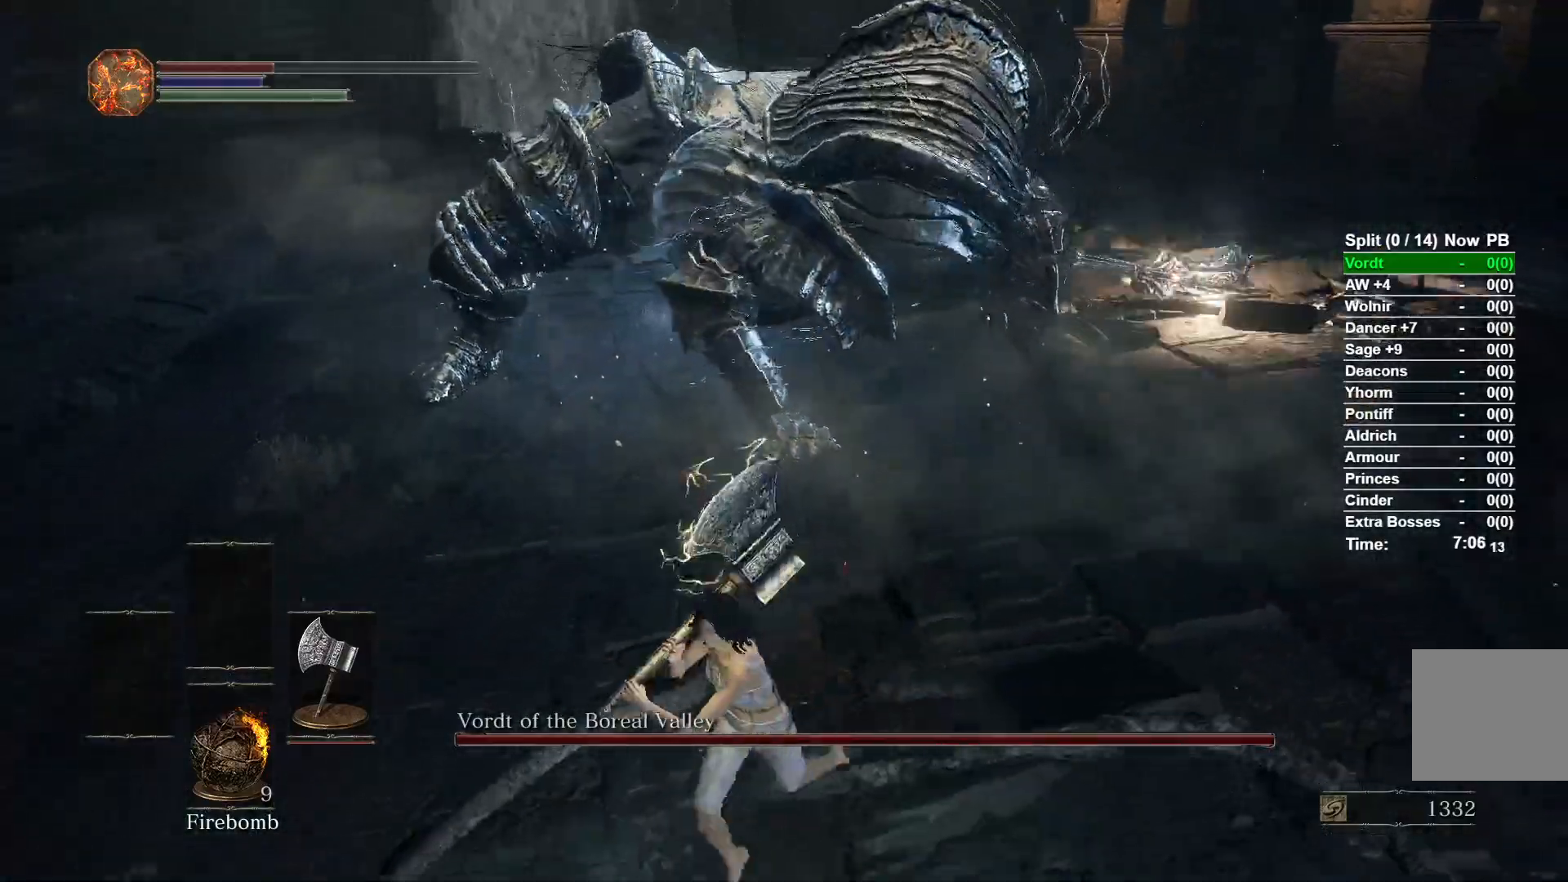
{"dt_ms": 500, "buttons": [], "left_stick": "up-left", "right_stick": "center", "events": [[50, "left_stick", "left"], [200, "left_stick", "up-left"], [267, "B", "down"], [383, "B", "up"]]}
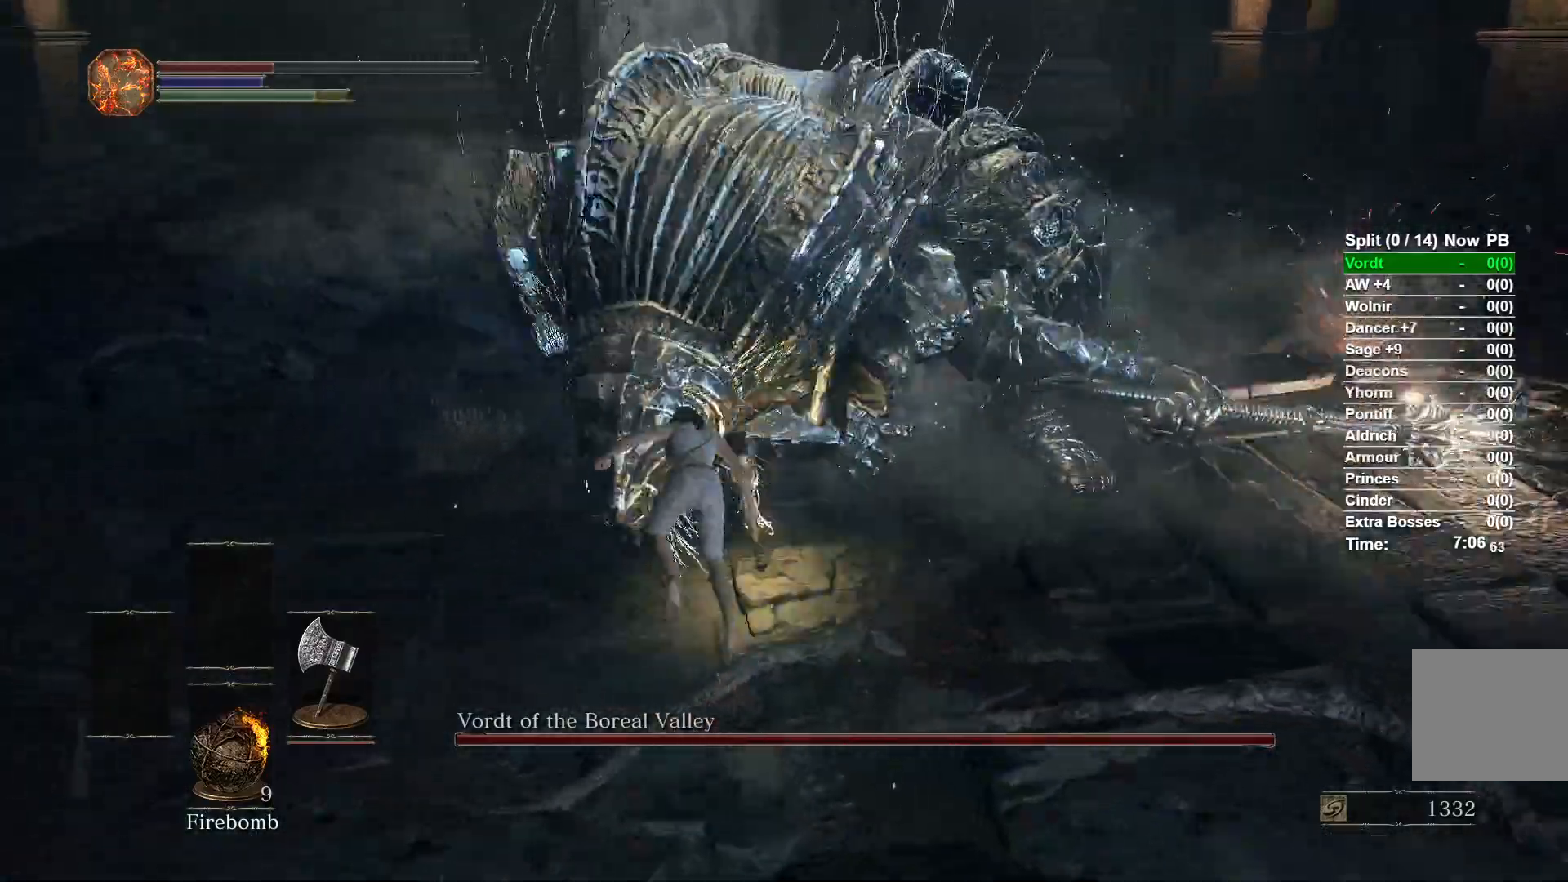
{"dt_ms": 500, "buttons": [], "left_stick": "up-left", "right_stick": "center", "events": [[100, "left_stick", "center"], [100, "right_stick", "up-right"], [283, "right_stick", "center"], [300, "left_stick", "up-left"]]}
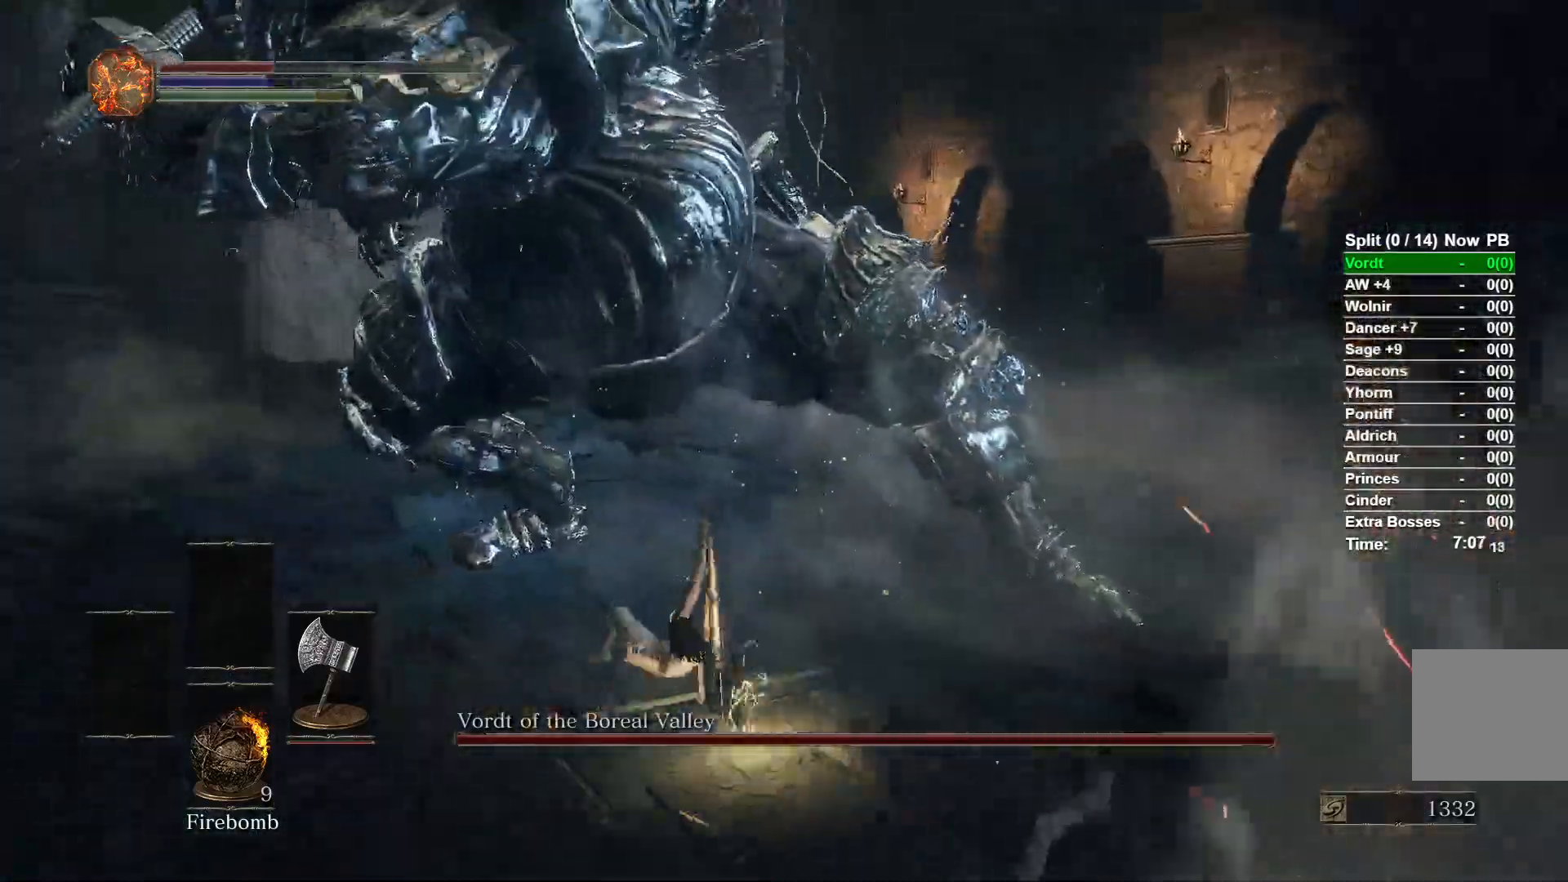
{"dt_ms": 500, "buttons": ["R2"], "left_stick": "up-left", "right_stick": "right", "events": [[100, "right_stick", "right"], [483, "R2", "down"]]}
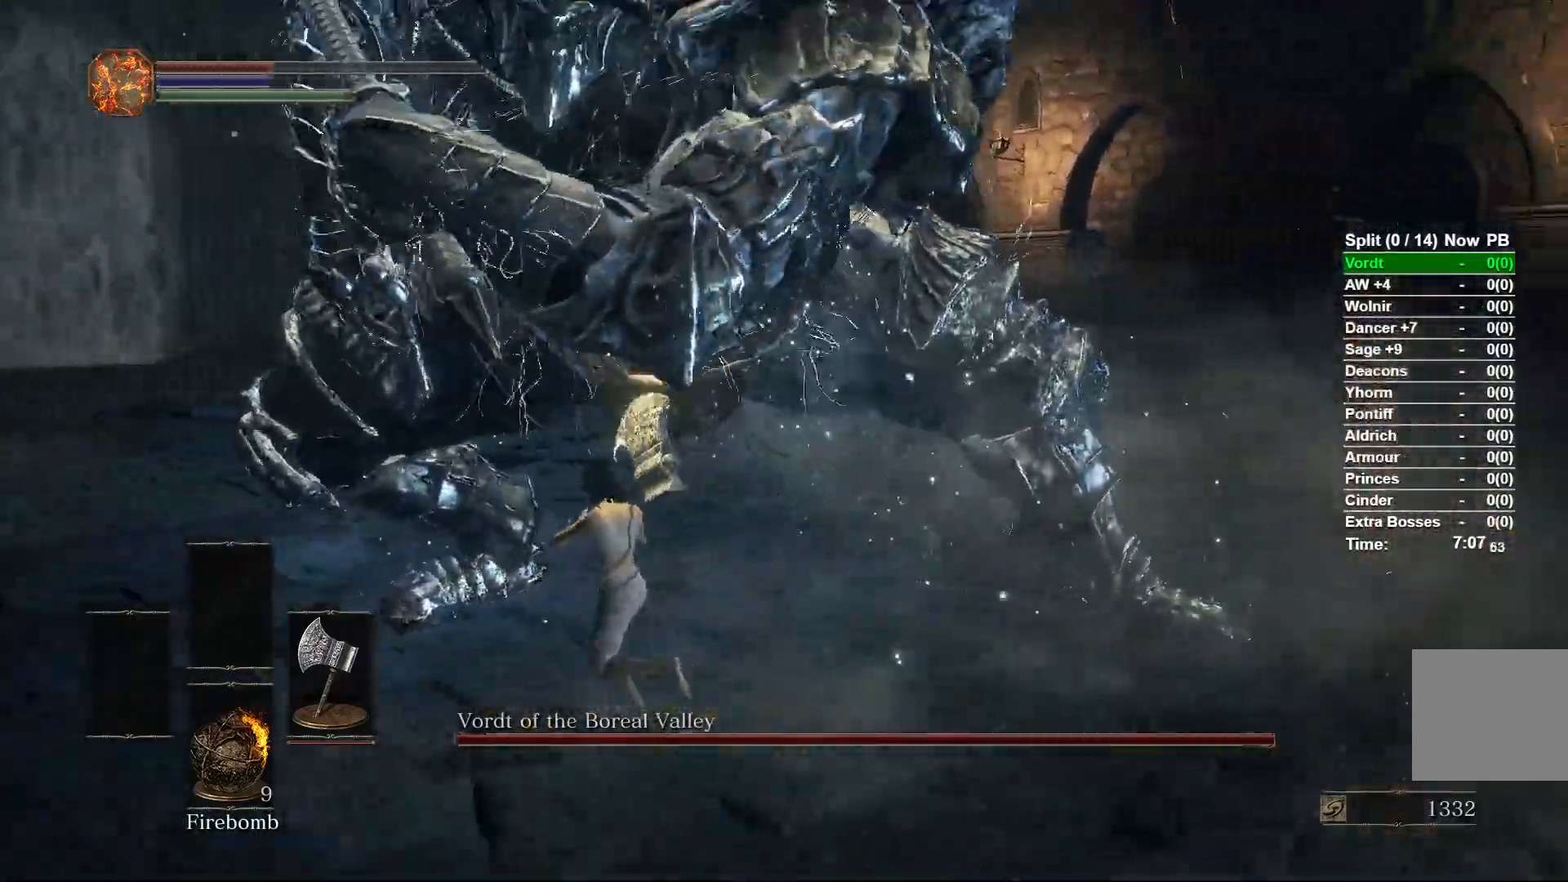
{"dt_ms": 500, "buttons": [], "left_stick": "up", "right_stick": "right", "events": [[167, "R2", "up"], [467, "left_stick", "up"]]}
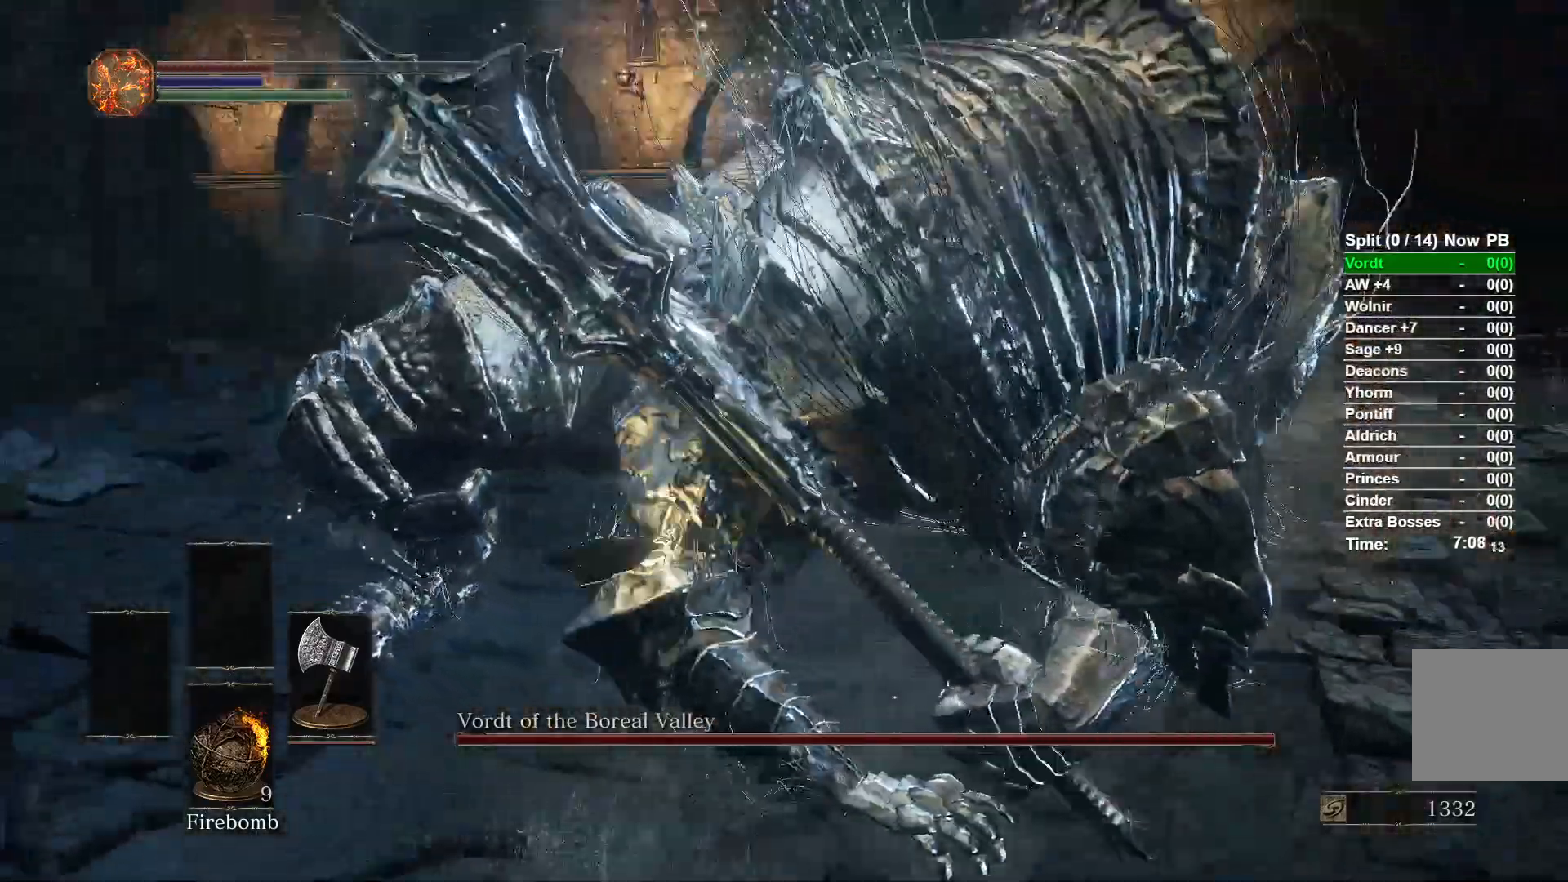
{"dt_ms": 500, "buttons": [], "left_stick": "up", "right_stick": "right", "events": []}
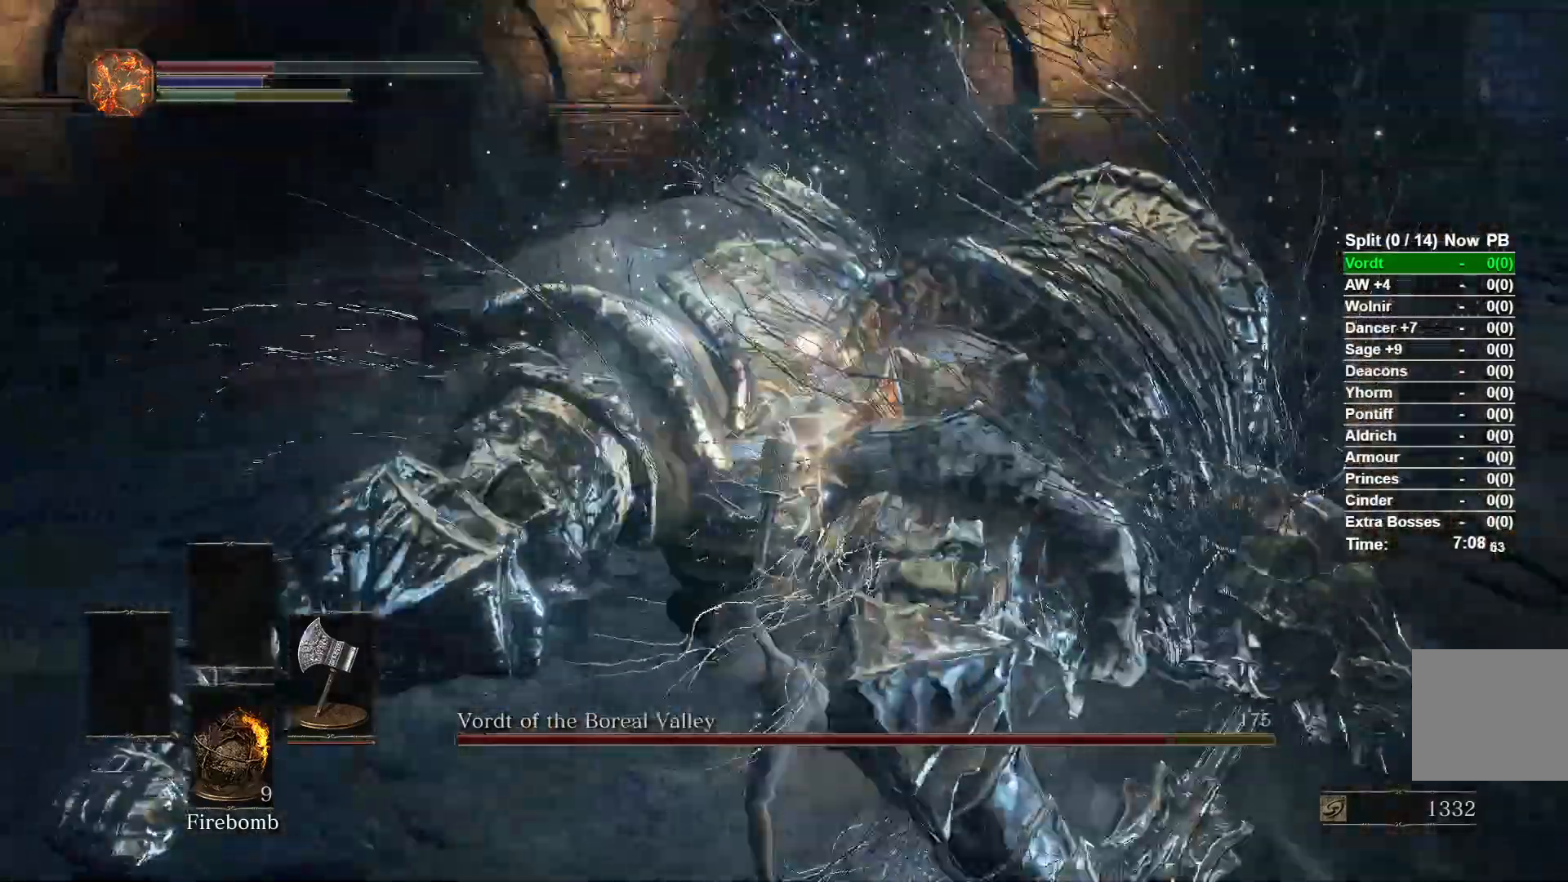
{"dt_ms": 500, "buttons": [], "left_stick": "up", "right_stick": "right", "events": []}
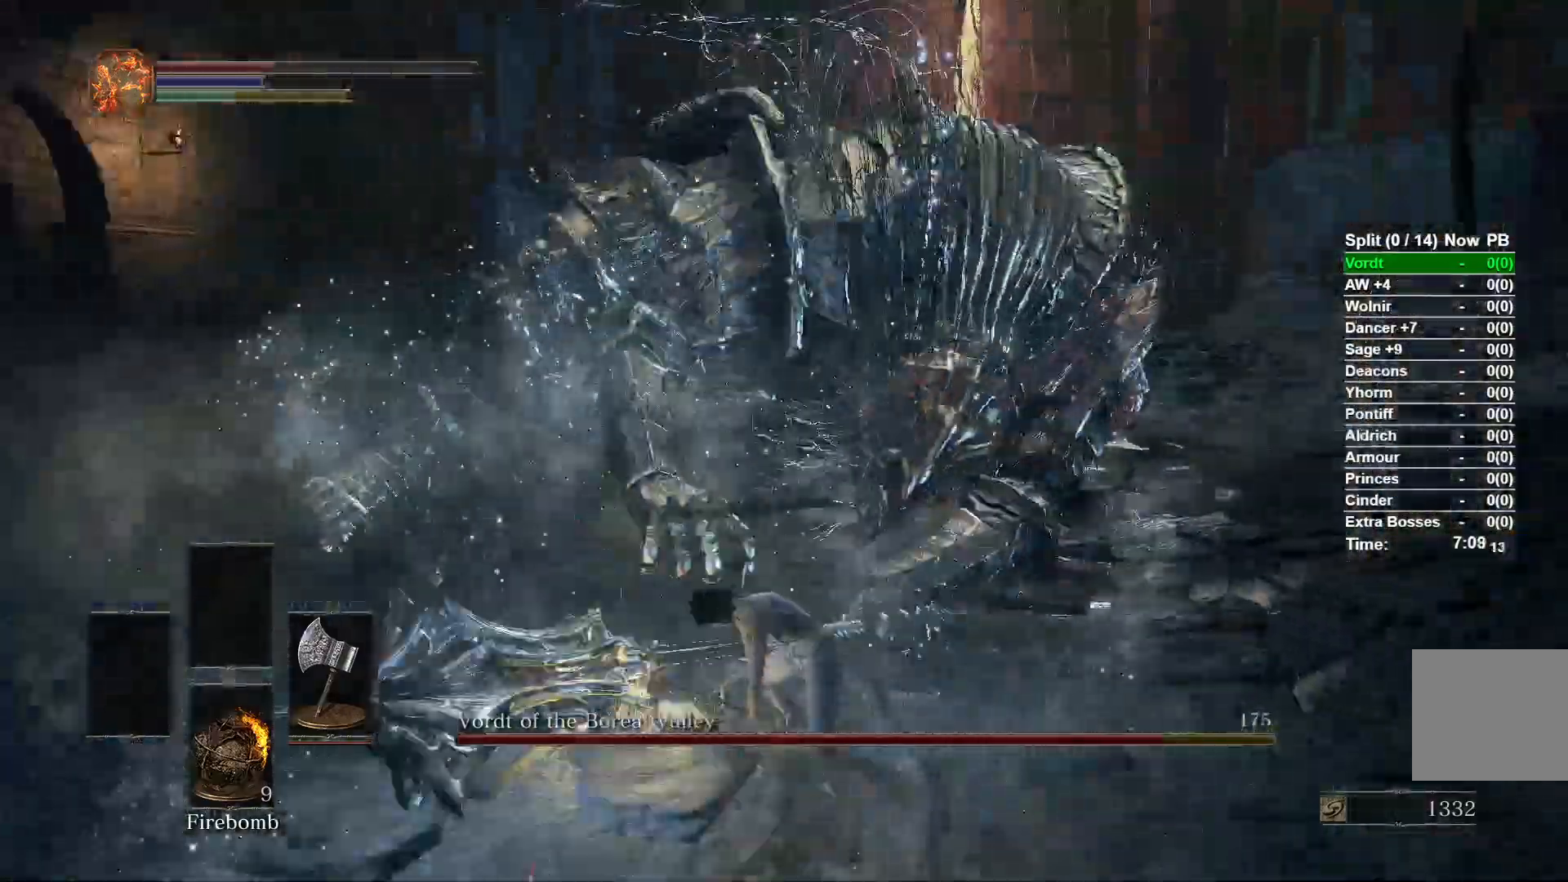
{"dt_ms": 500, "buttons": [], "left_stick": "down", "right_stick": "right", "events": [[350, "left_stick", "left"], [500, "left_stick", "down"]]}
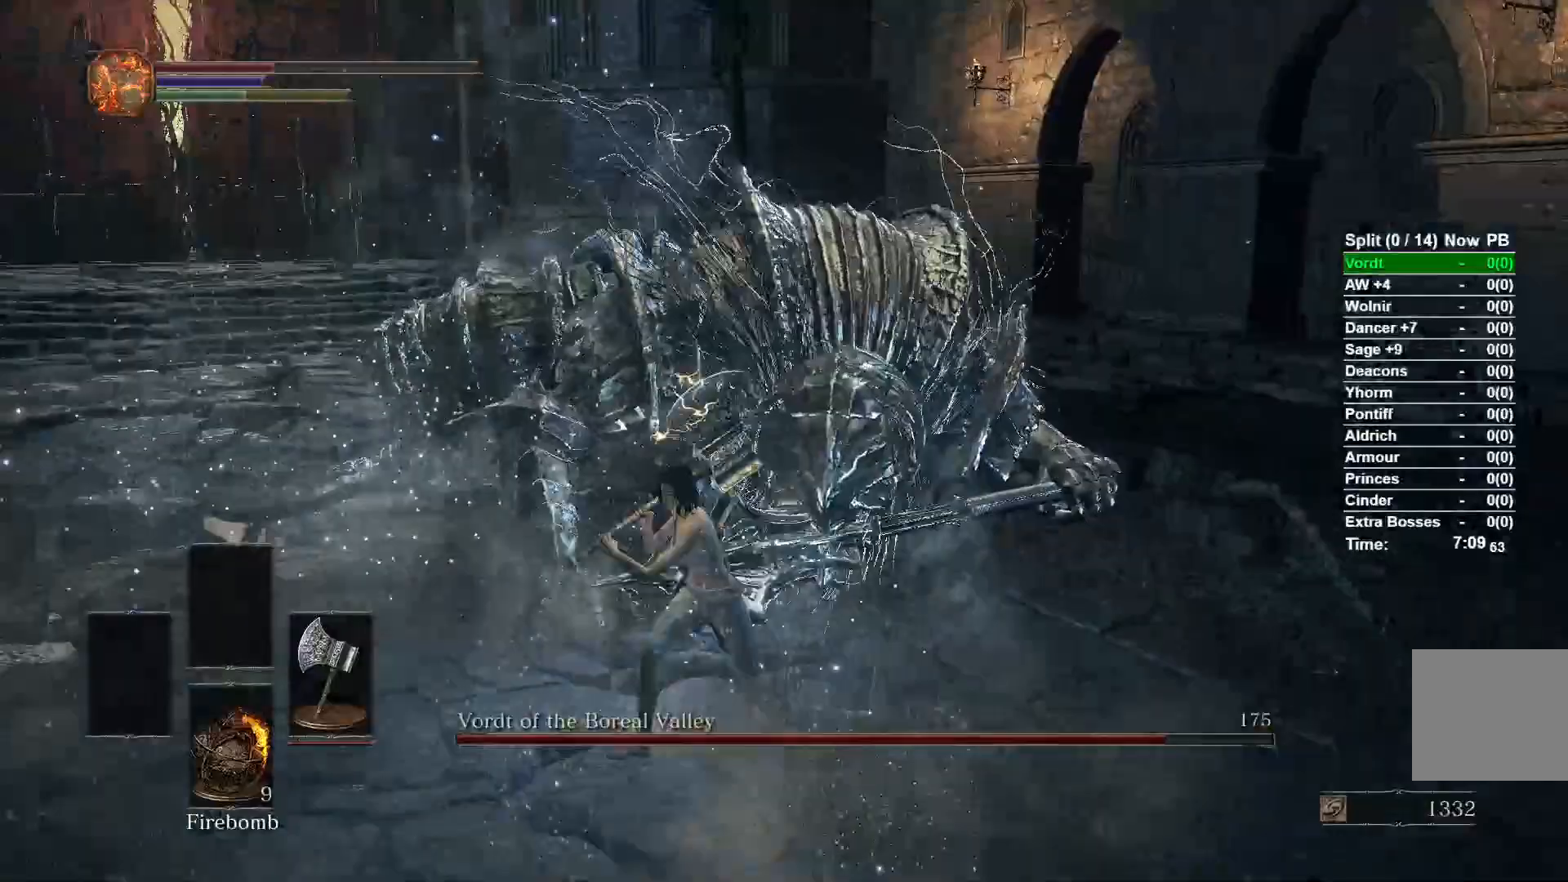
{"dt_ms": 500, "buttons": [], "left_stick": "left", "right_stick": "center", "events": [[433, "left_stick", "left"], [433, "right_stick", "center"]]}
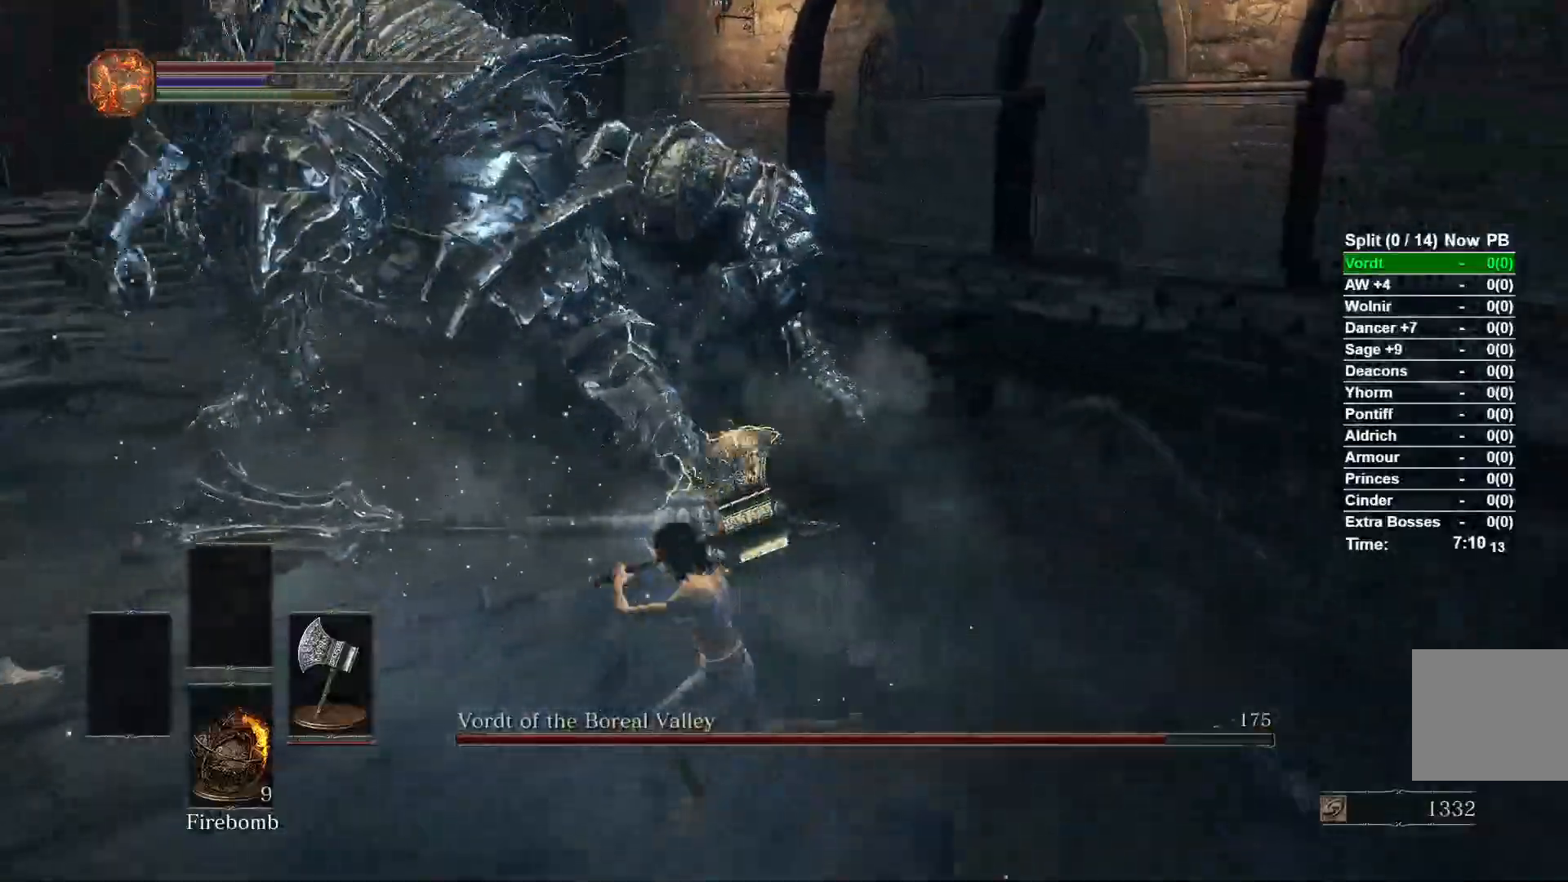
{"dt_ms": 500, "buttons": [], "left_stick": "center", "right_stick": "right", "events": [[117, "B", "down"], [217, "B", "up"], [400, "left_stick", "center"], [483, "right_stick", "right"]]}
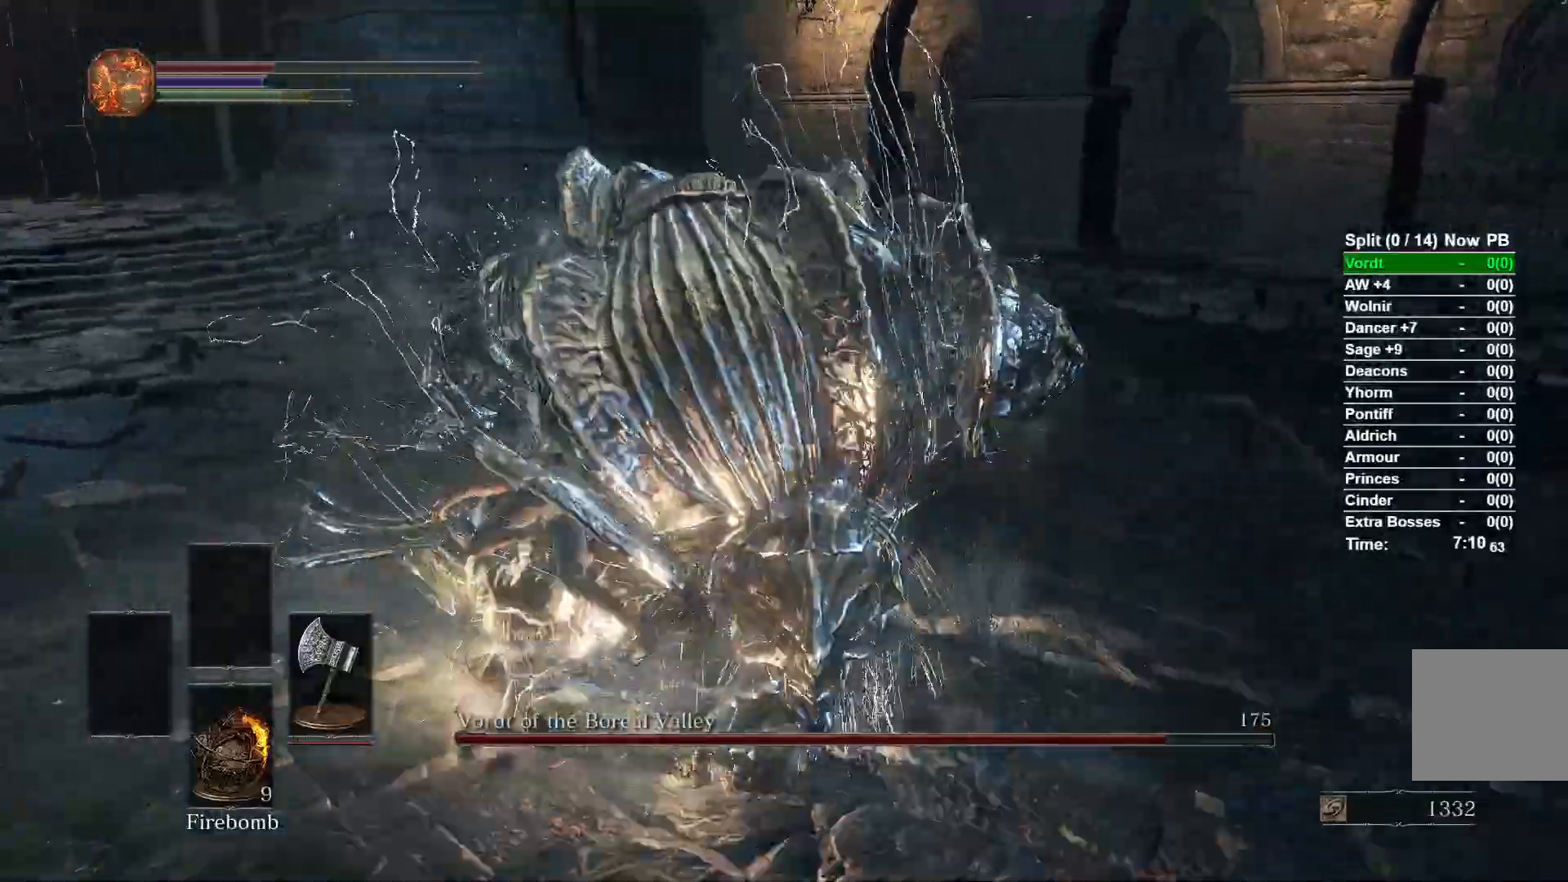
{"dt_ms": 500, "buttons": [], "left_stick": "center", "right_stick": "right", "events": [[183, "left_stick", "up"], [200, "right_stick", "center"], [450, "right_stick", "right"], [467, "left_stick", "center"]]}
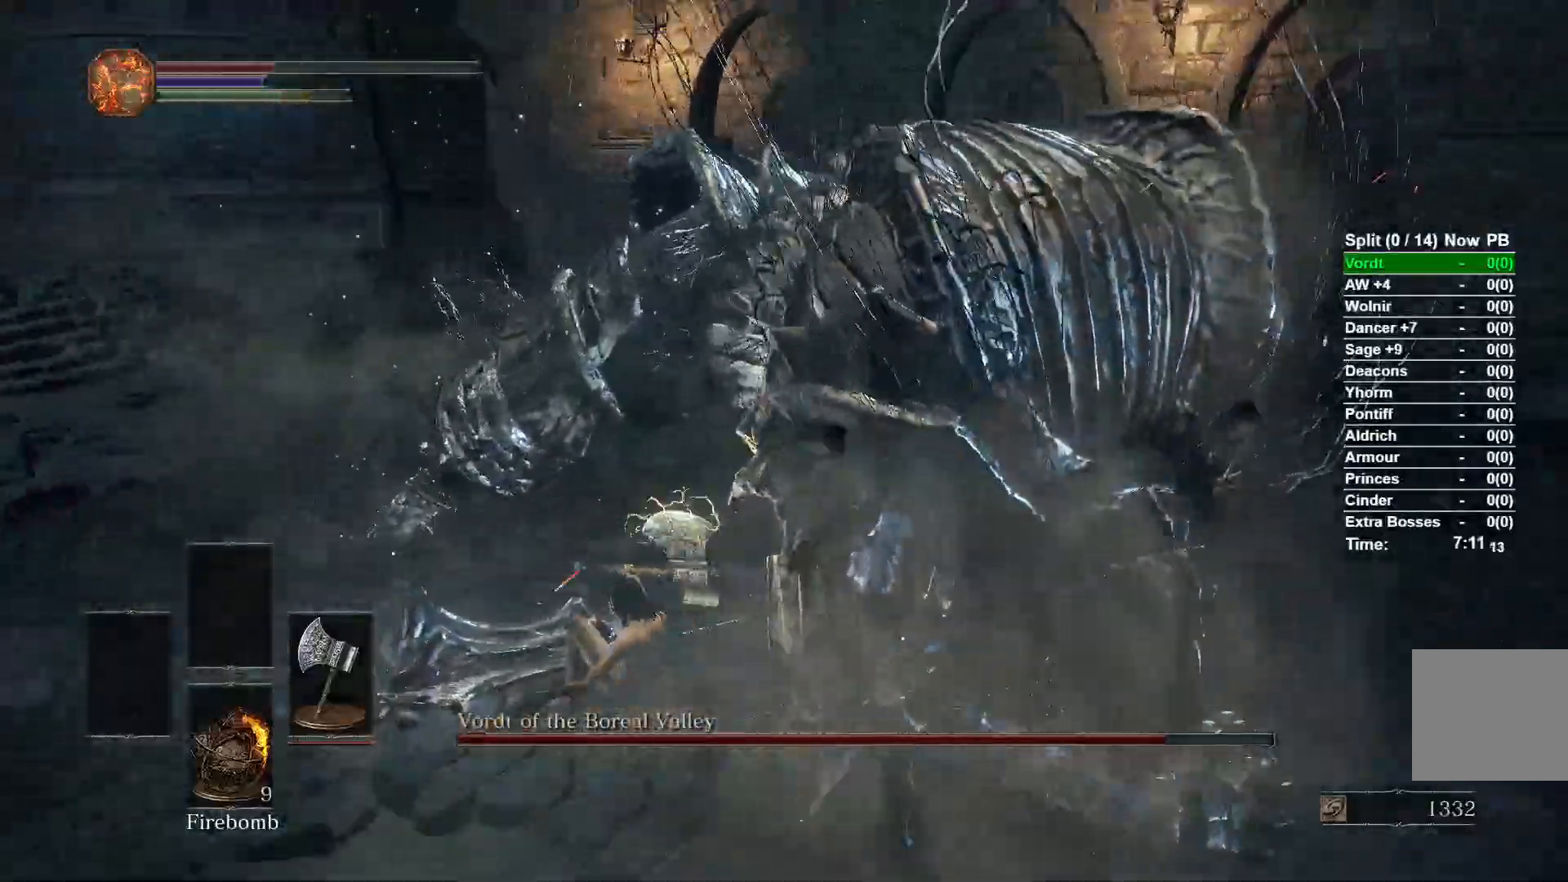
{"dt_ms": 500, "buttons": [], "left_stick": "up", "right_stick": "right", "events": [[17, "left_stick", "up-left"], [267, "R2", "down"], [383, "left_stick", "up"], [433, "R2", "up"]]}
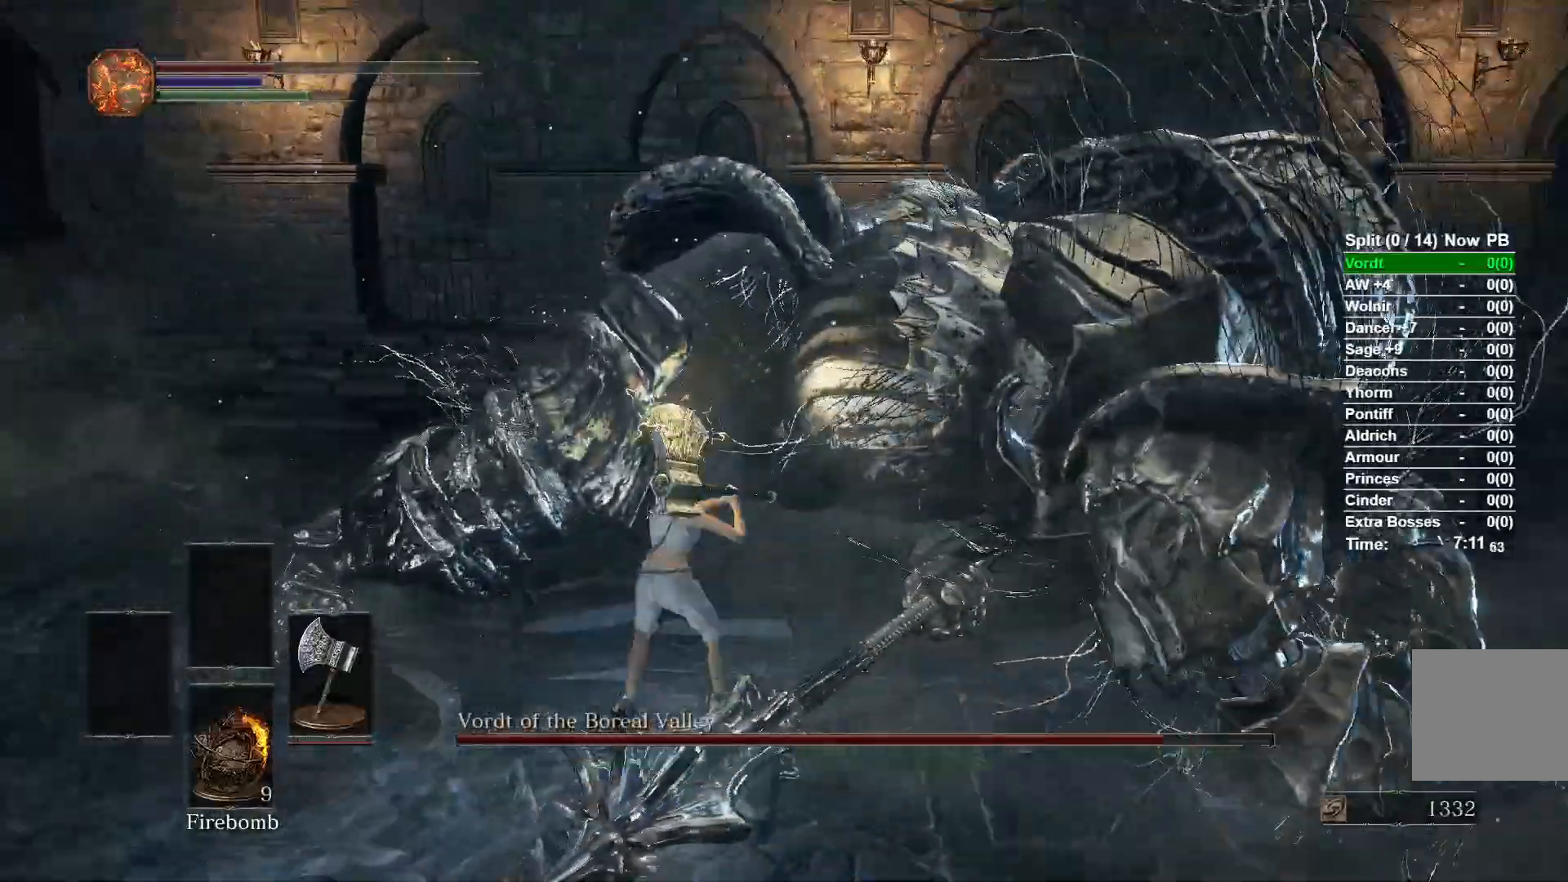
{"dt_ms": 500, "buttons": [], "left_stick": "up", "right_stick": "right", "events": []}
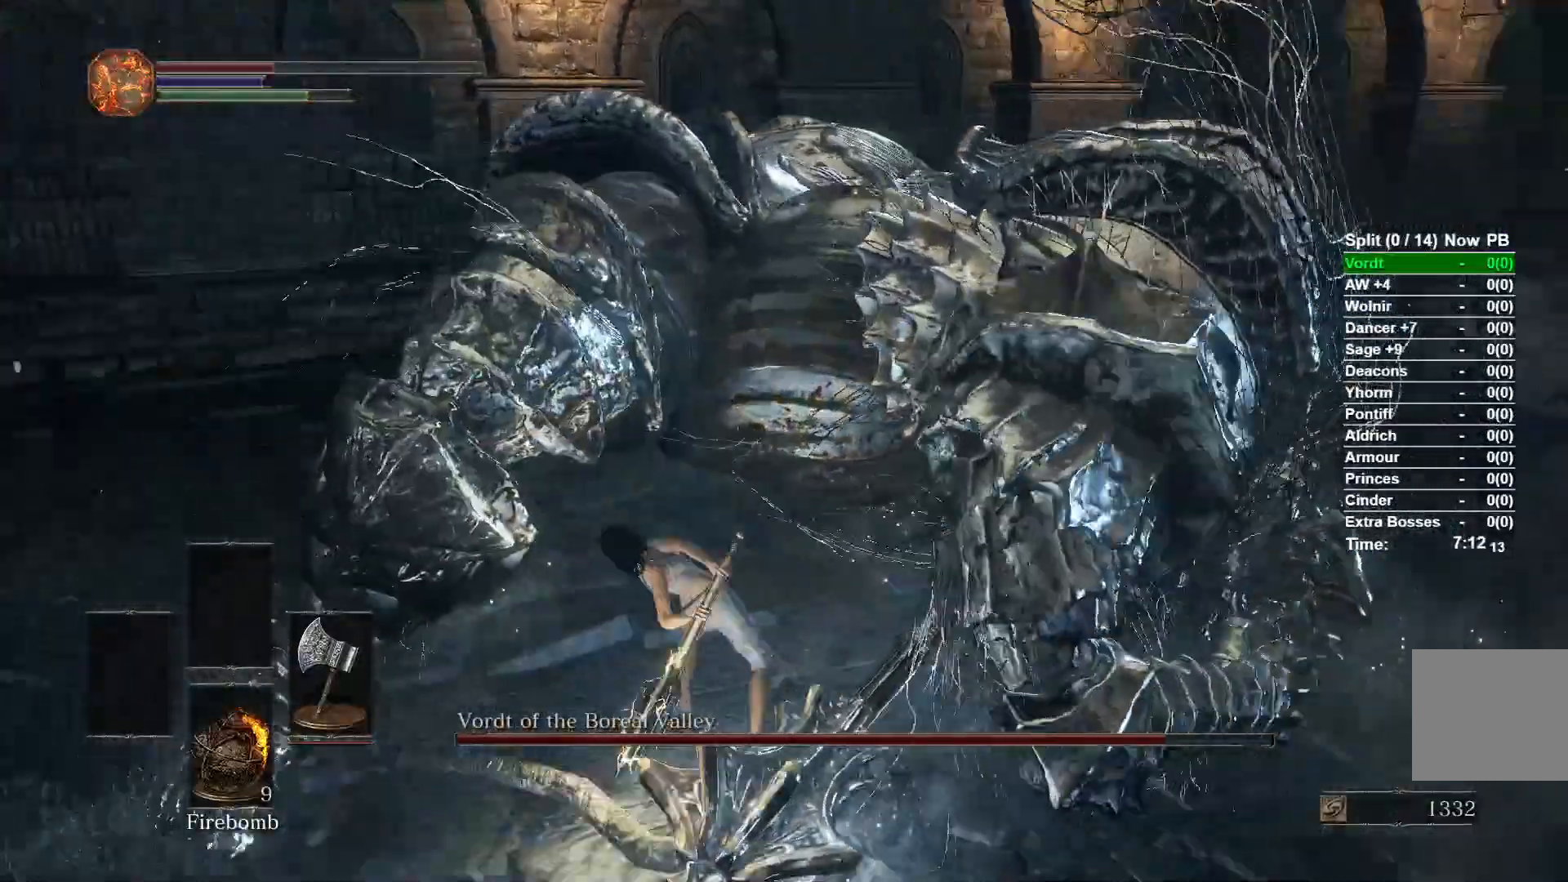
{"dt_ms": 500, "buttons": [], "left_stick": "up", "right_stick": "right", "events": []}
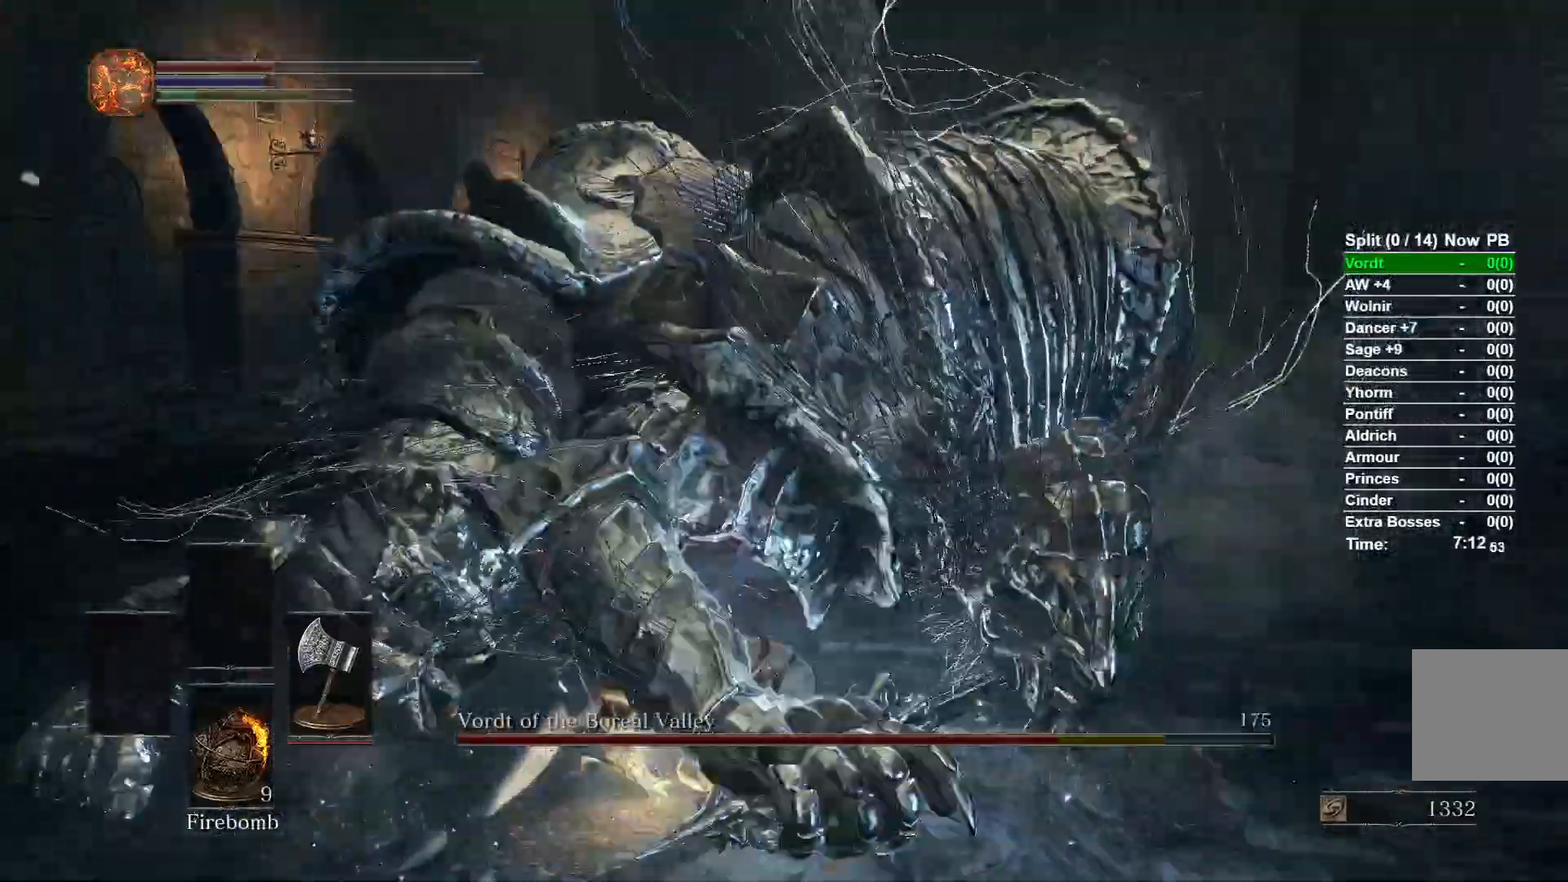
{"dt_ms": 500, "buttons": [], "left_stick": "left", "right_stick": "right", "events": [[450, "left_stick", "left"]]}
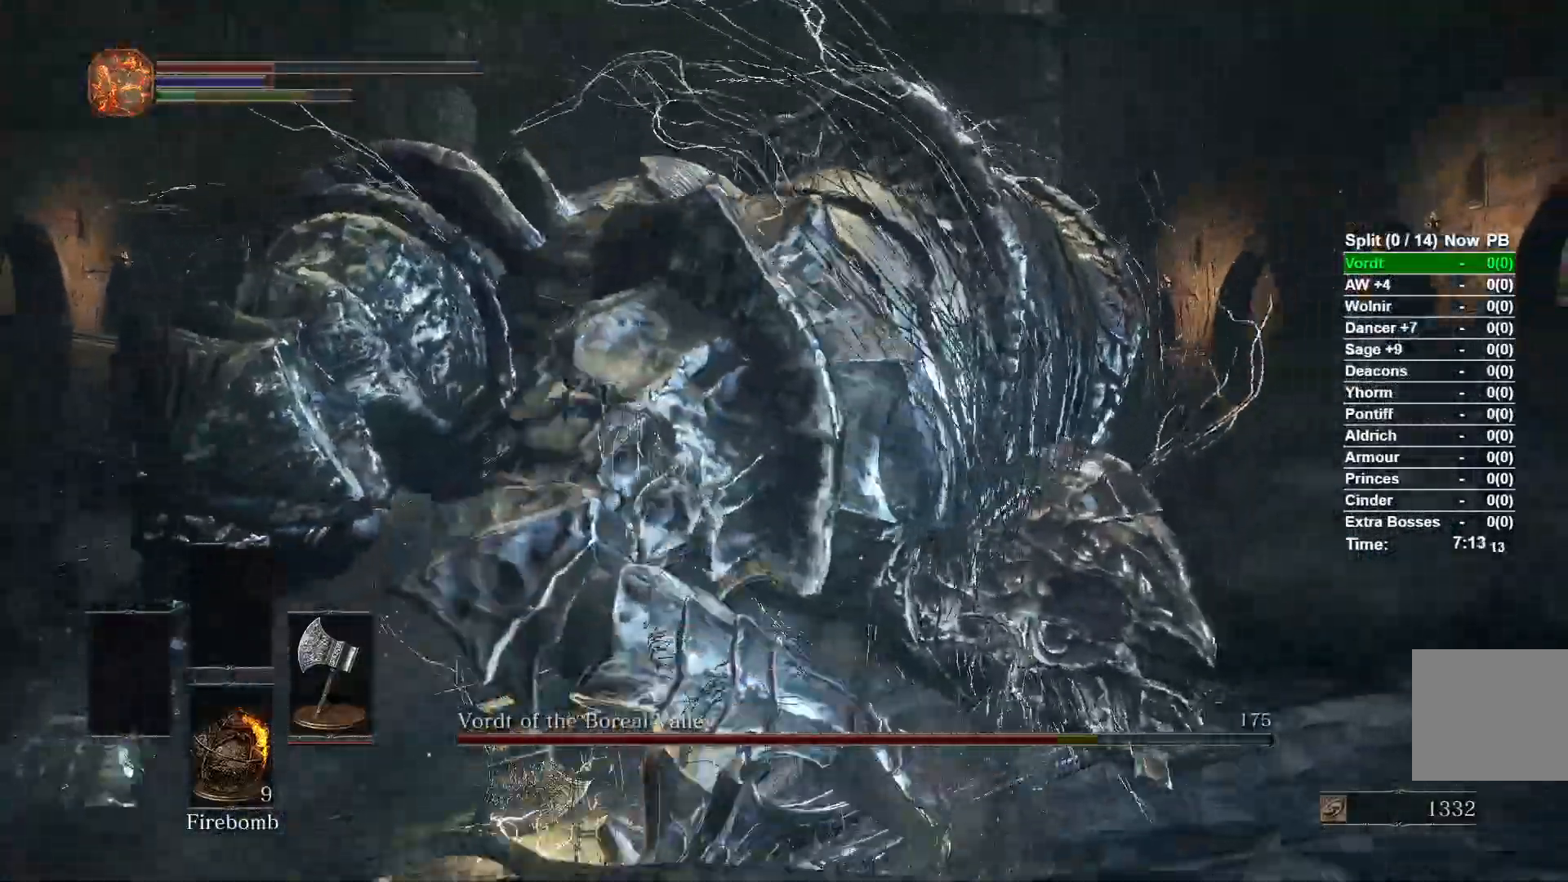
{"dt_ms": 500, "buttons": [], "left_stick": "down-left", "right_stick": "right", "events": [[367, "left_stick", "down-left"]]}
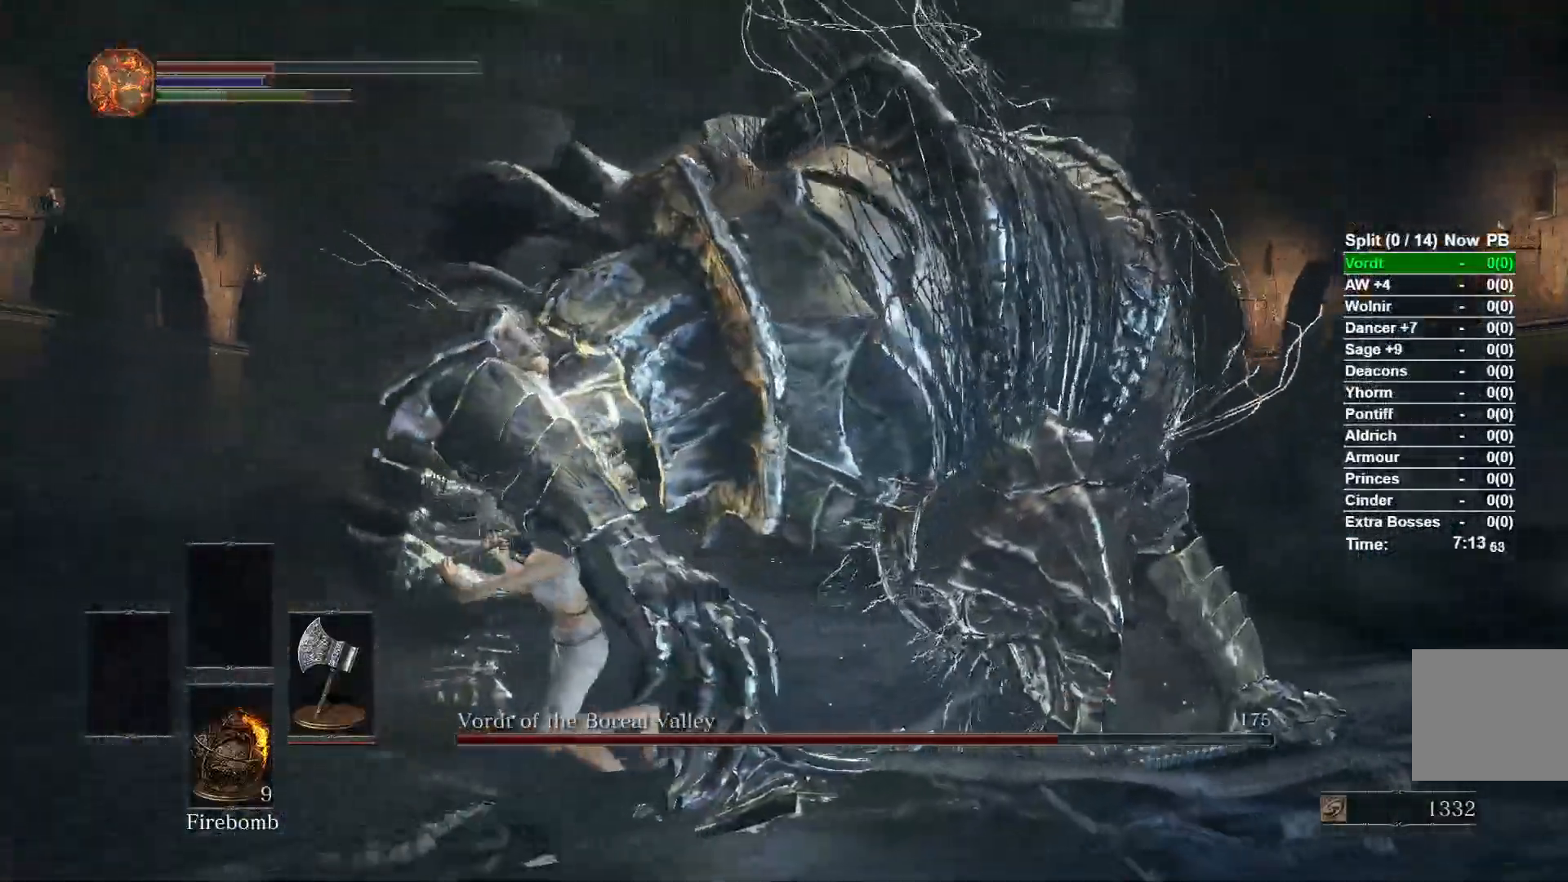
{"dt_ms": 500, "buttons": [], "left_stick": "center", "right_stick": "right", "events": [[317, "left_stick", "down"], [450, "left_stick", "center"]]}
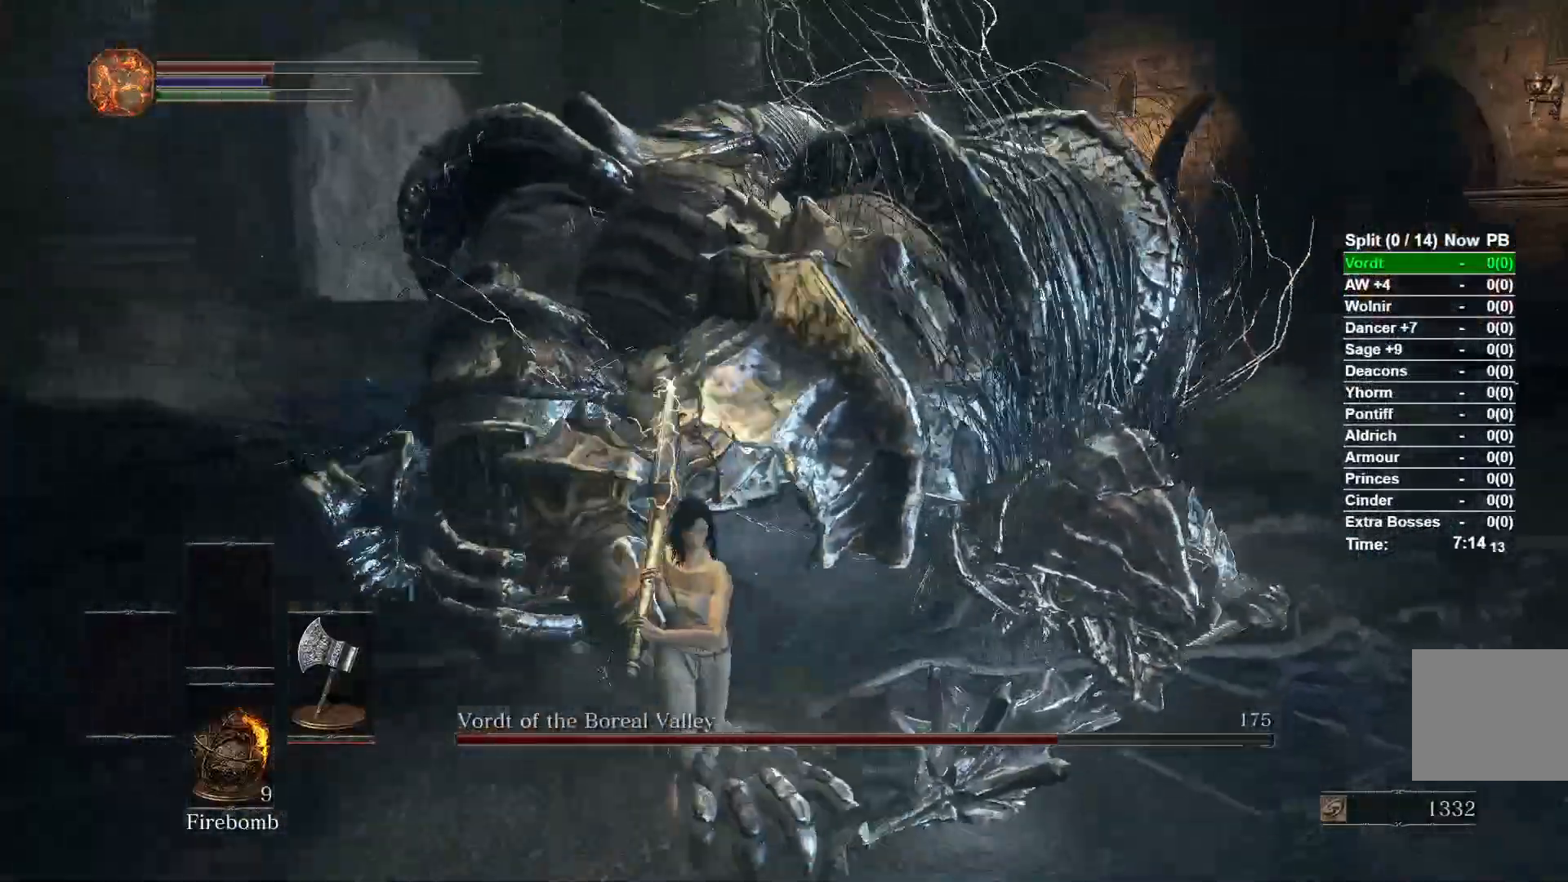
{"dt_ms": 500, "buttons": [], "left_stick": "down-right", "right_stick": "right", "events": [[50, "left_stick", "up"], [250, "left_stick", "center"], [467, "left_stick", "down-right"]]}
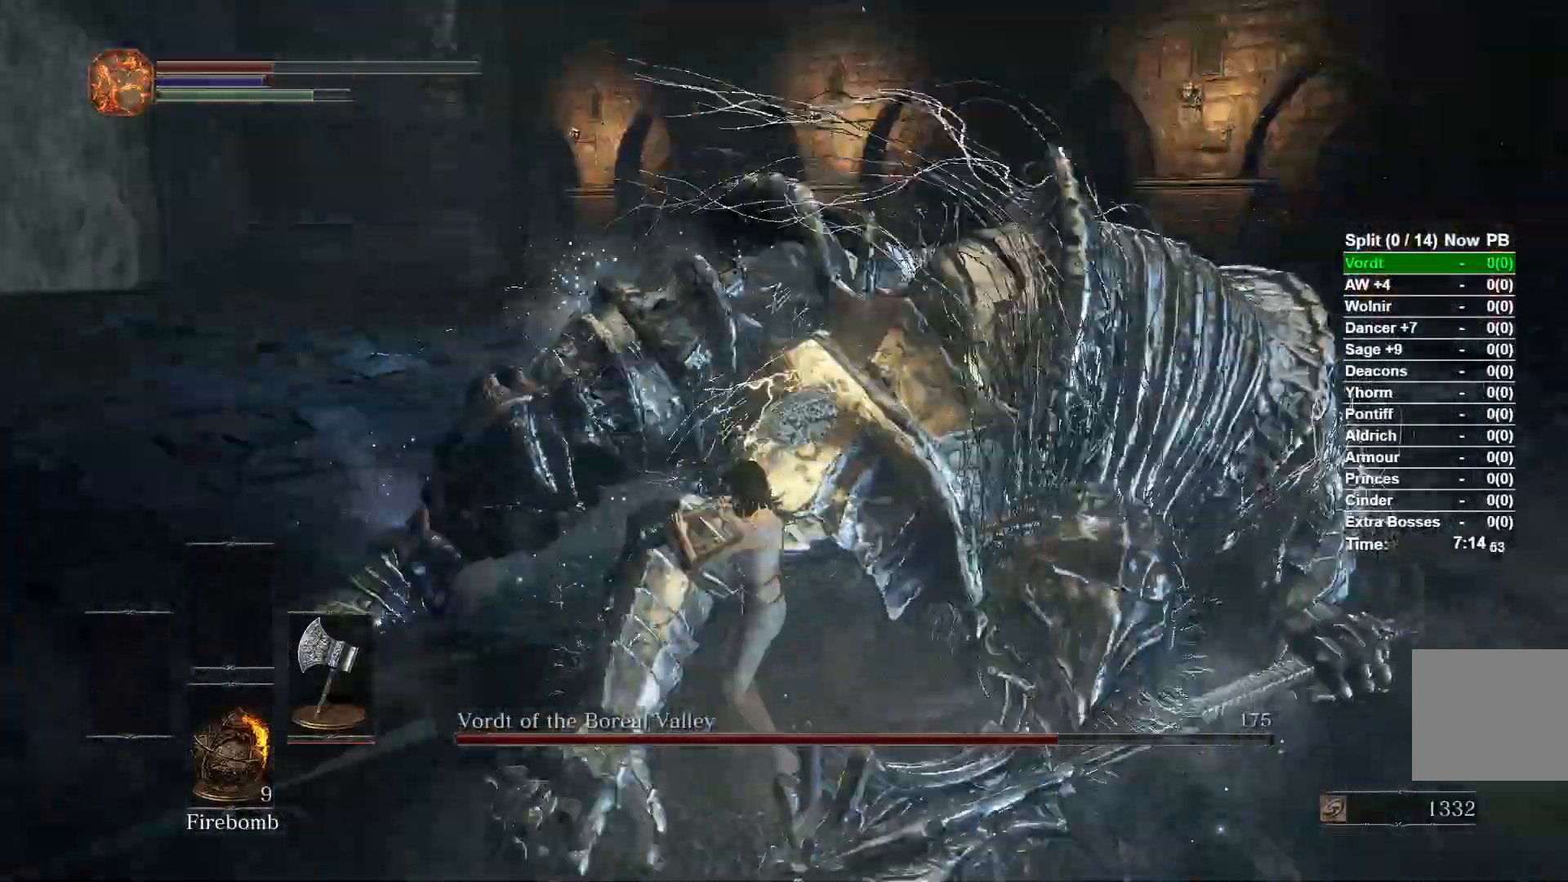
{"dt_ms": 500, "buttons": [], "left_stick": "down-left", "right_stick": "right", "events": [[267, "left_stick", "up-right"], [350, "left_stick", "center"], [400, "right_stick", "center"], [450, "right_stick", "right"], [500, "left_stick", "down-left"]]}
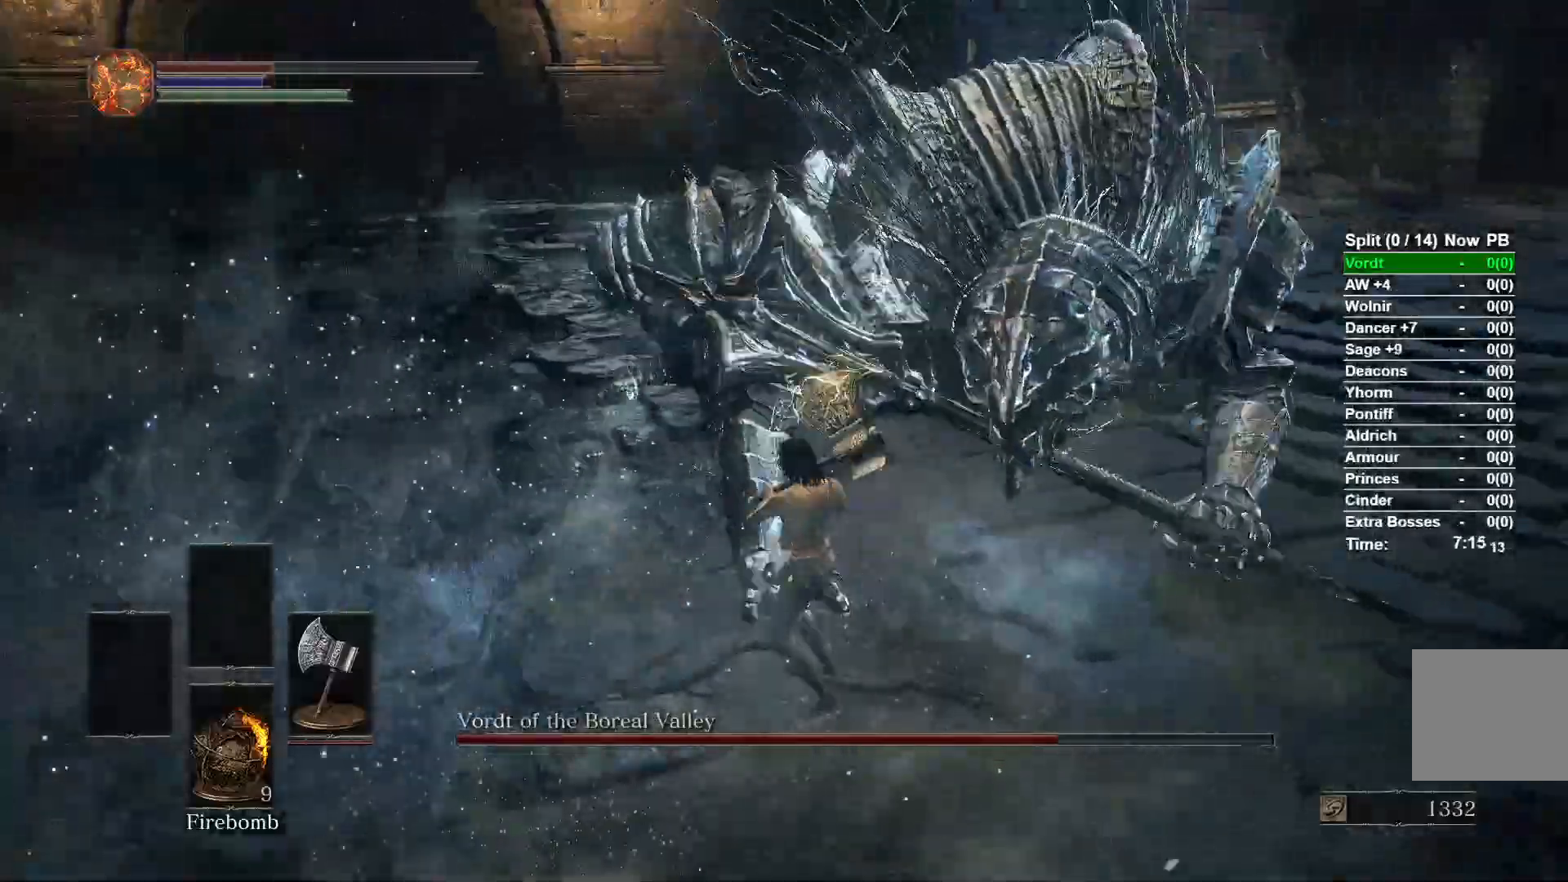
{"dt_ms": 1000, "buttons": [], "left_stick": "up-left", "right_stick": "center"}
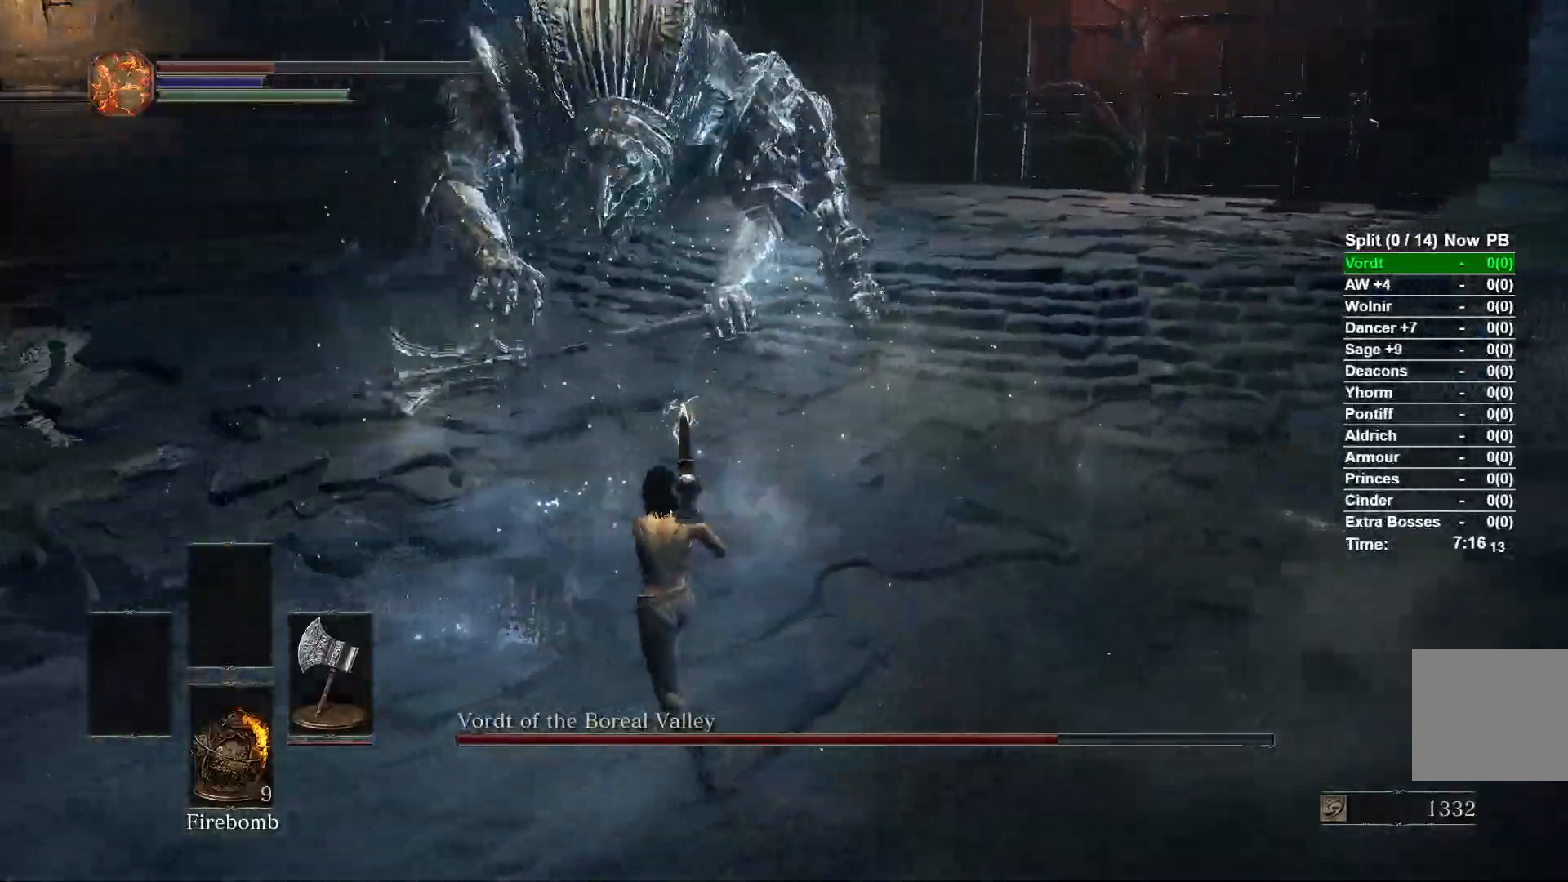
{"dt_ms": 500, "buttons": [], "left_stick": "up", "right_stick": "center", "events": [[267, "left_stick", "up"]]}
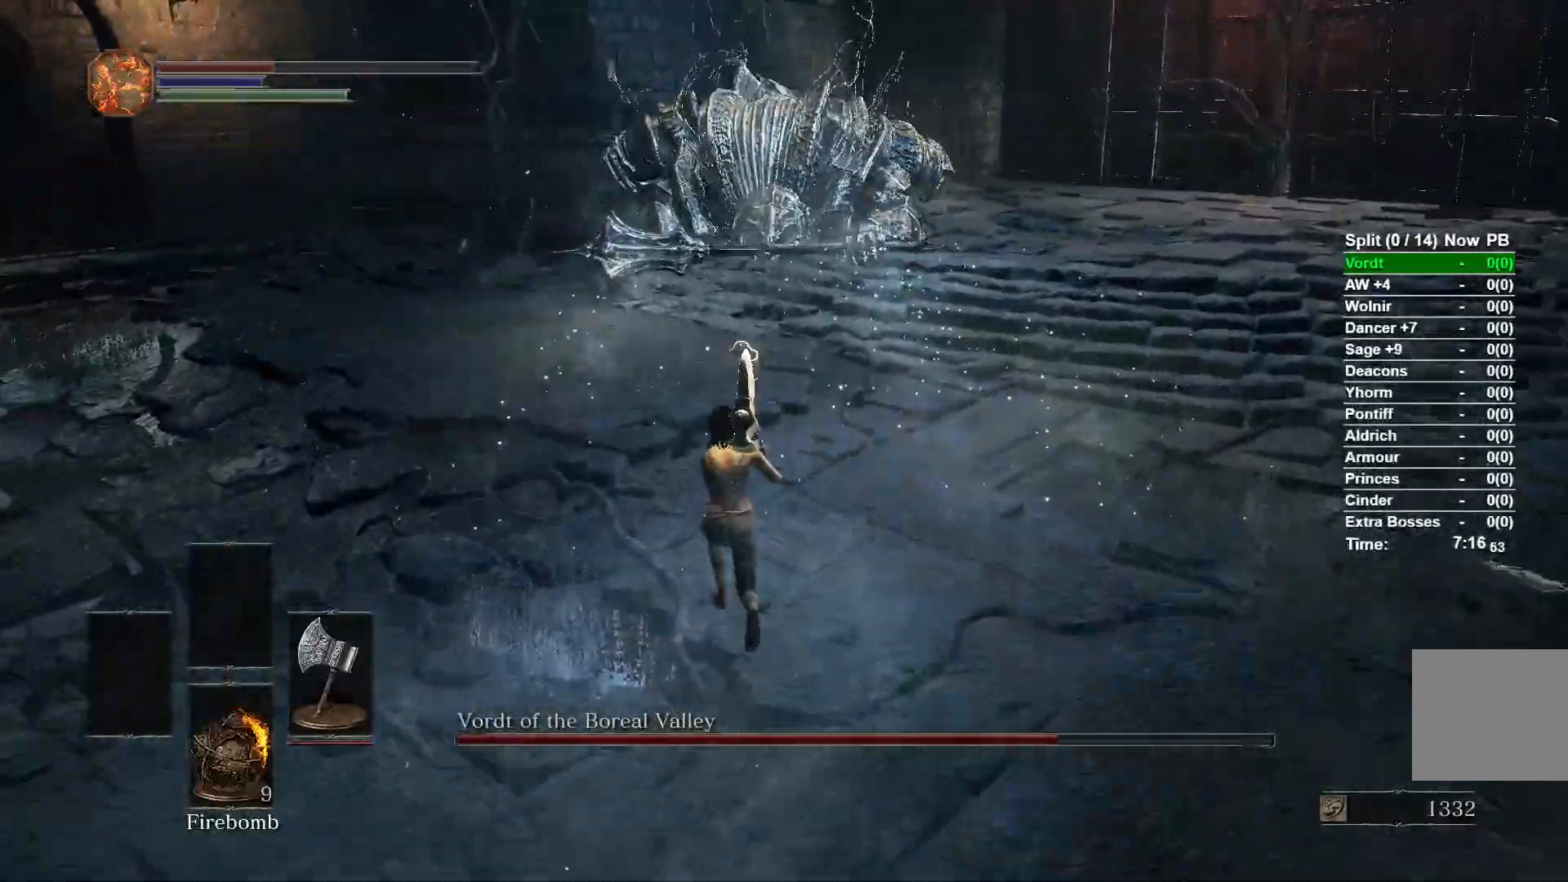
{"dt_ms": 500, "buttons": [], "left_stick": "up-right", "right_stick": "center", "events": [[383, "left_stick", "up-right"]]}
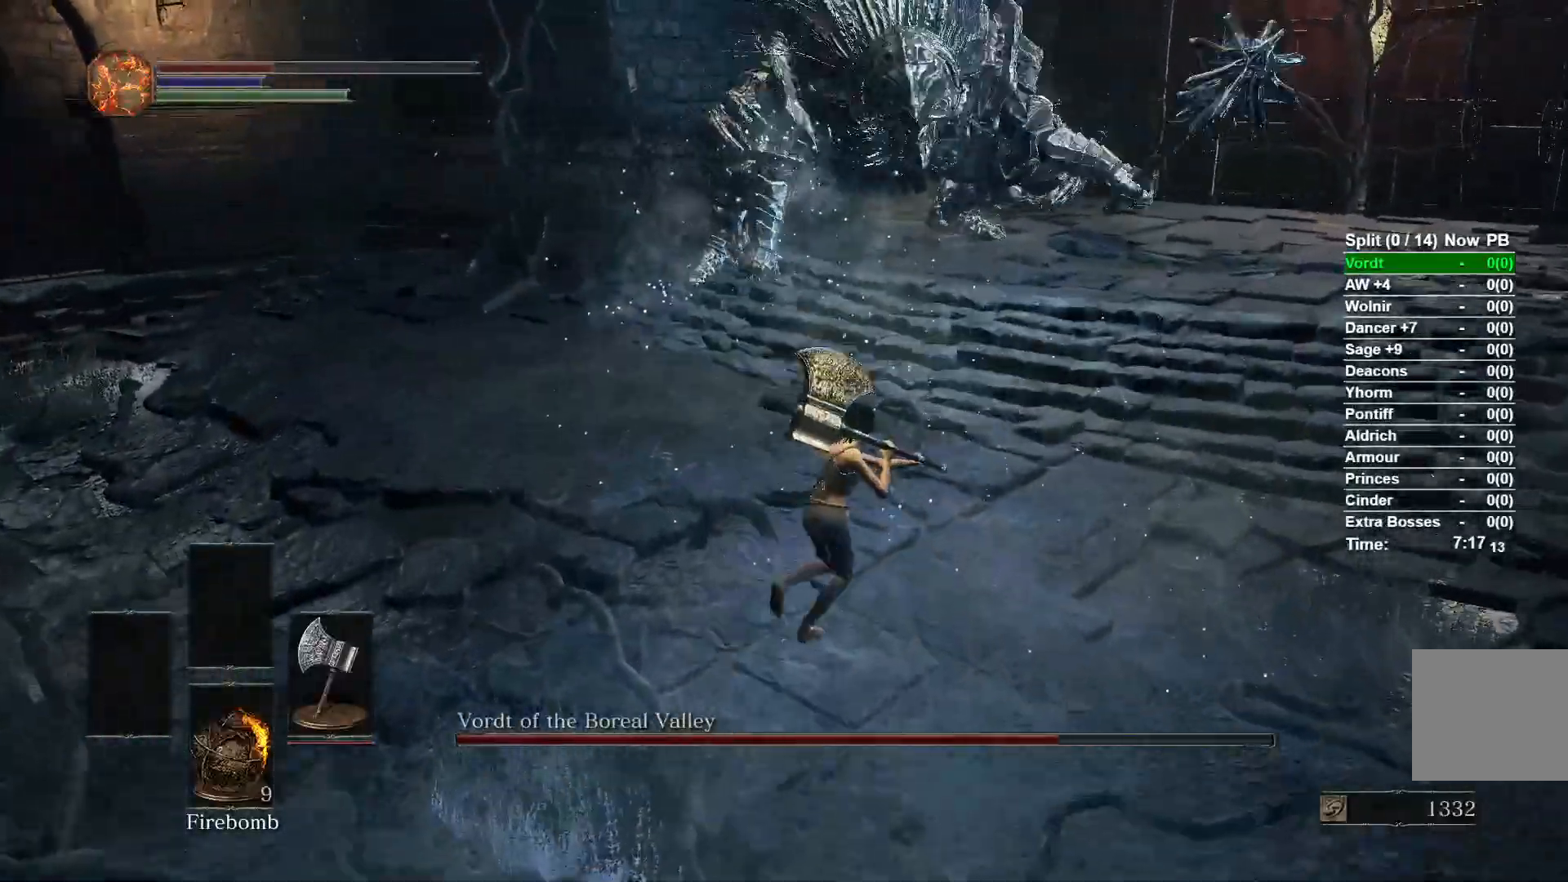
{"dt_ms": 500, "buttons": [], "left_stick": "left", "right_stick": "down", "events": [[250, "left_stick", "up"], [433, "right_stick", "down"], [450, "left_stick", "left"]]}